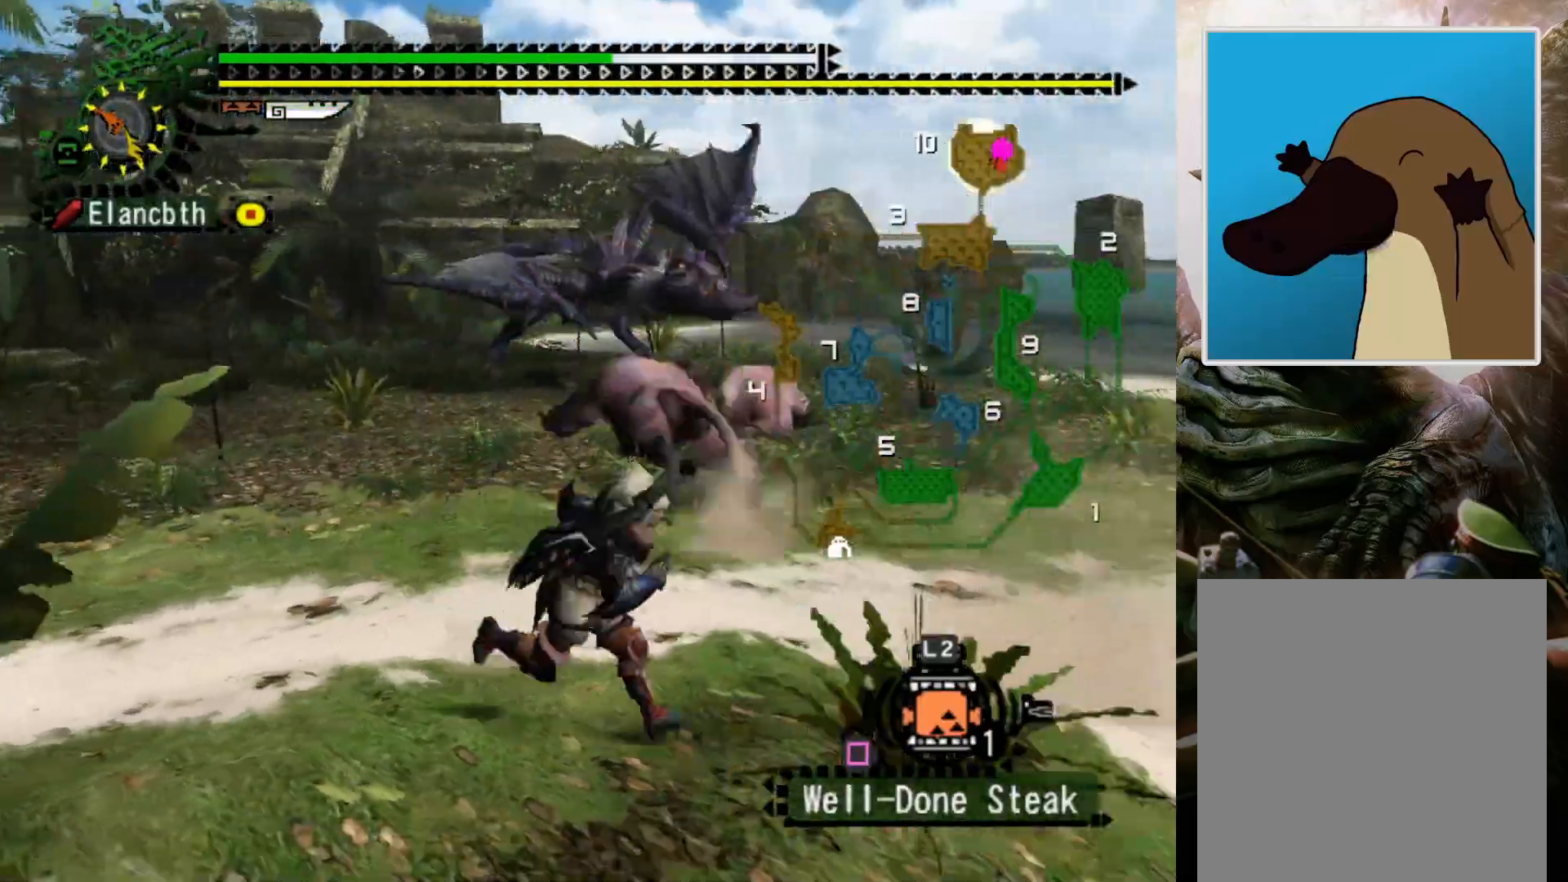
Gameplay with a controller (PlayStation layout); each line is a JSON object with the inputs held at the frame after it. "events" lists button and stick changes between this image and that frame as [ms after this image, input, new state], when the widget could be followed in between. Not read: L3 R3.
{"buttons": ["DPAD_RIGHT"], "left_stick": "left", "right_stick": "center", "events": [[300, "left_stick", "up-left"], [367, "DPAD_RIGHT", "down"], [467, "left_stick", "left"]]}
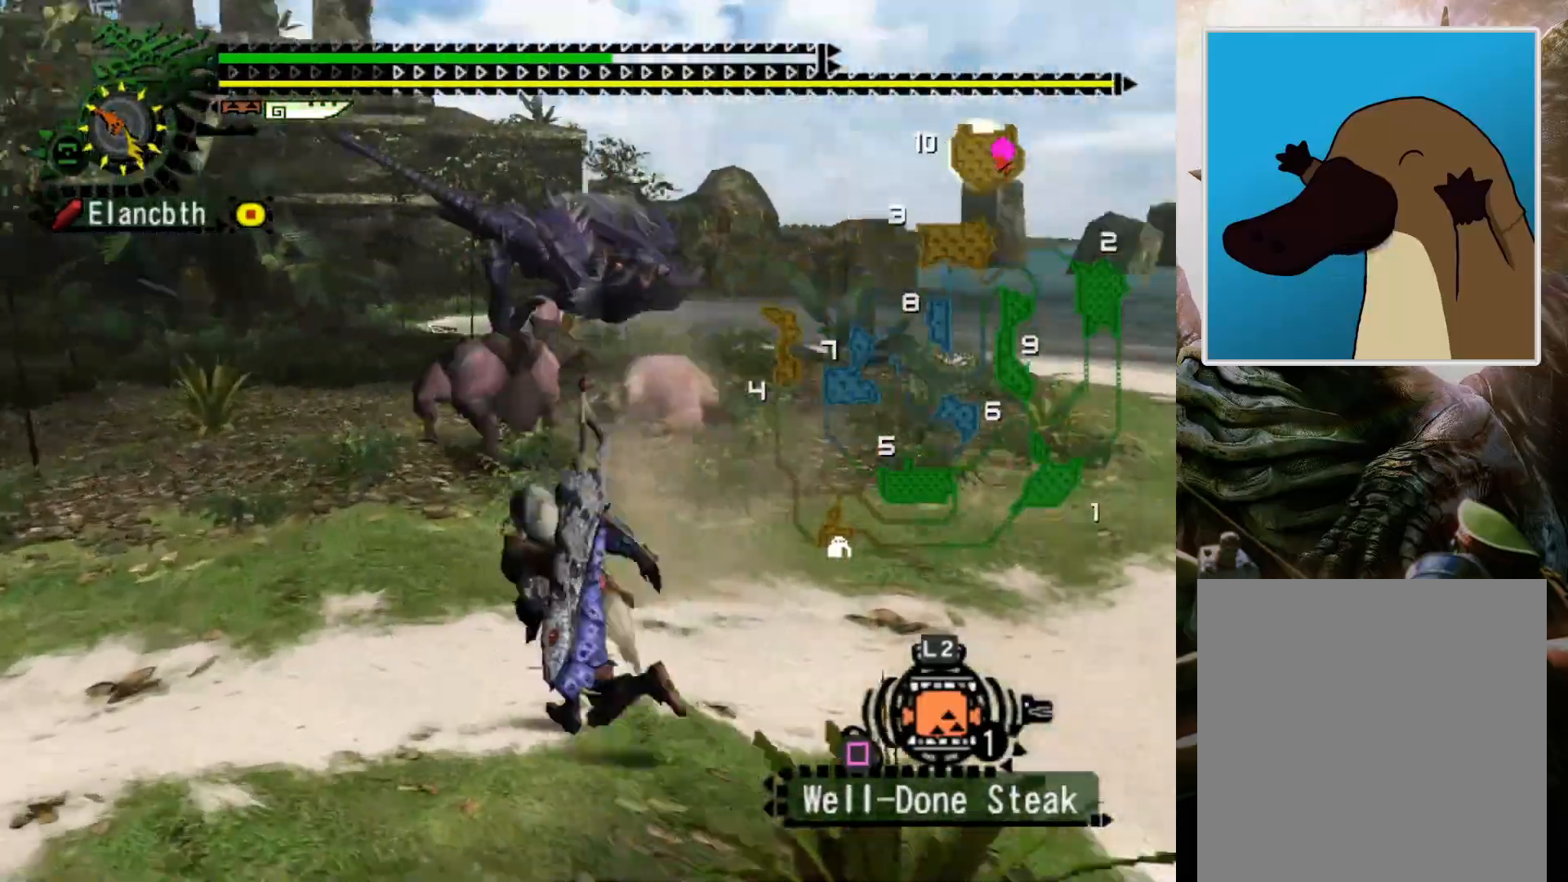
{"buttons": ["R2"], "left_stick": "left", "right_stick": "center", "events": [[33, "DPAD_RIGHT", "up"], [233, "R2", "down"]]}
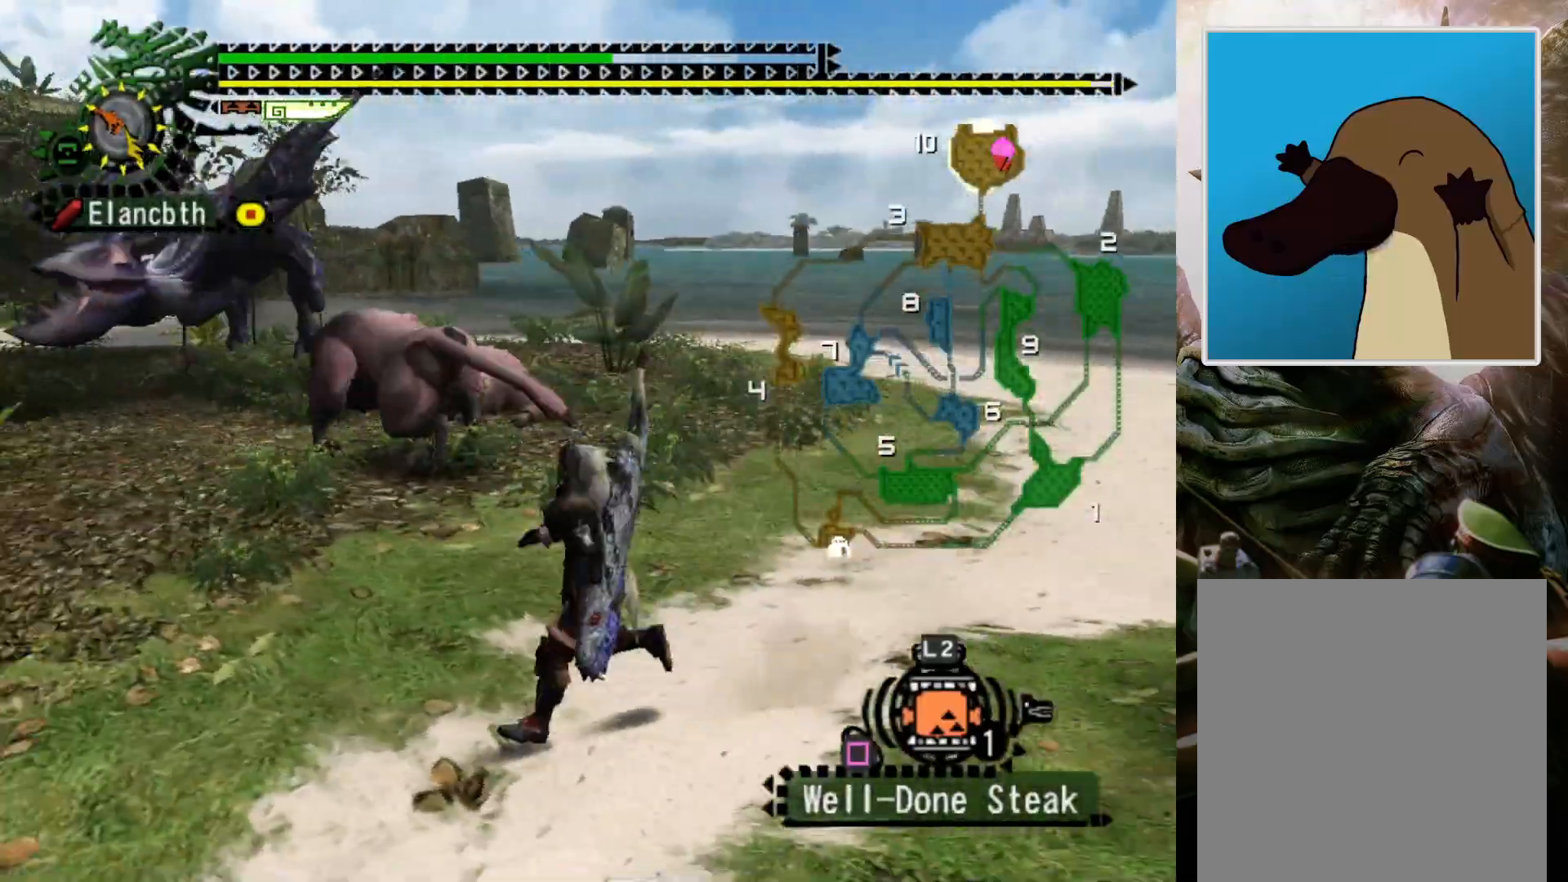
{"buttons": [], "left_stick": "left", "right_stick": "center", "events": [[500, "R2", "up"]]}
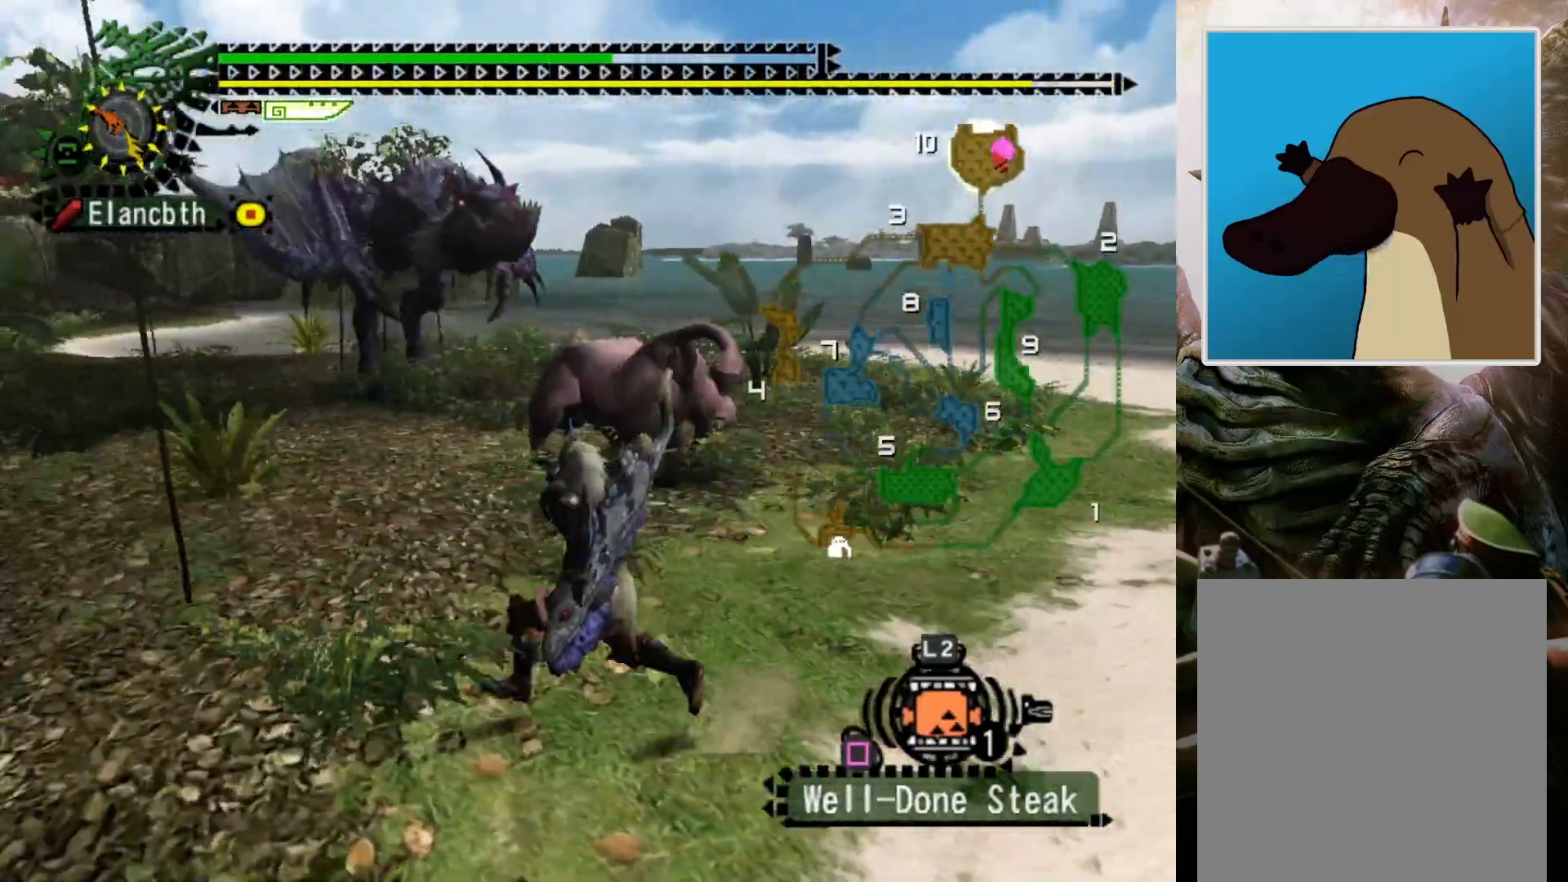
{"buttons": ["DPAD_RIGHT"], "left_stick": "left", "right_stick": "center", "events": [[400, "DPAD_RIGHT", "down"]]}
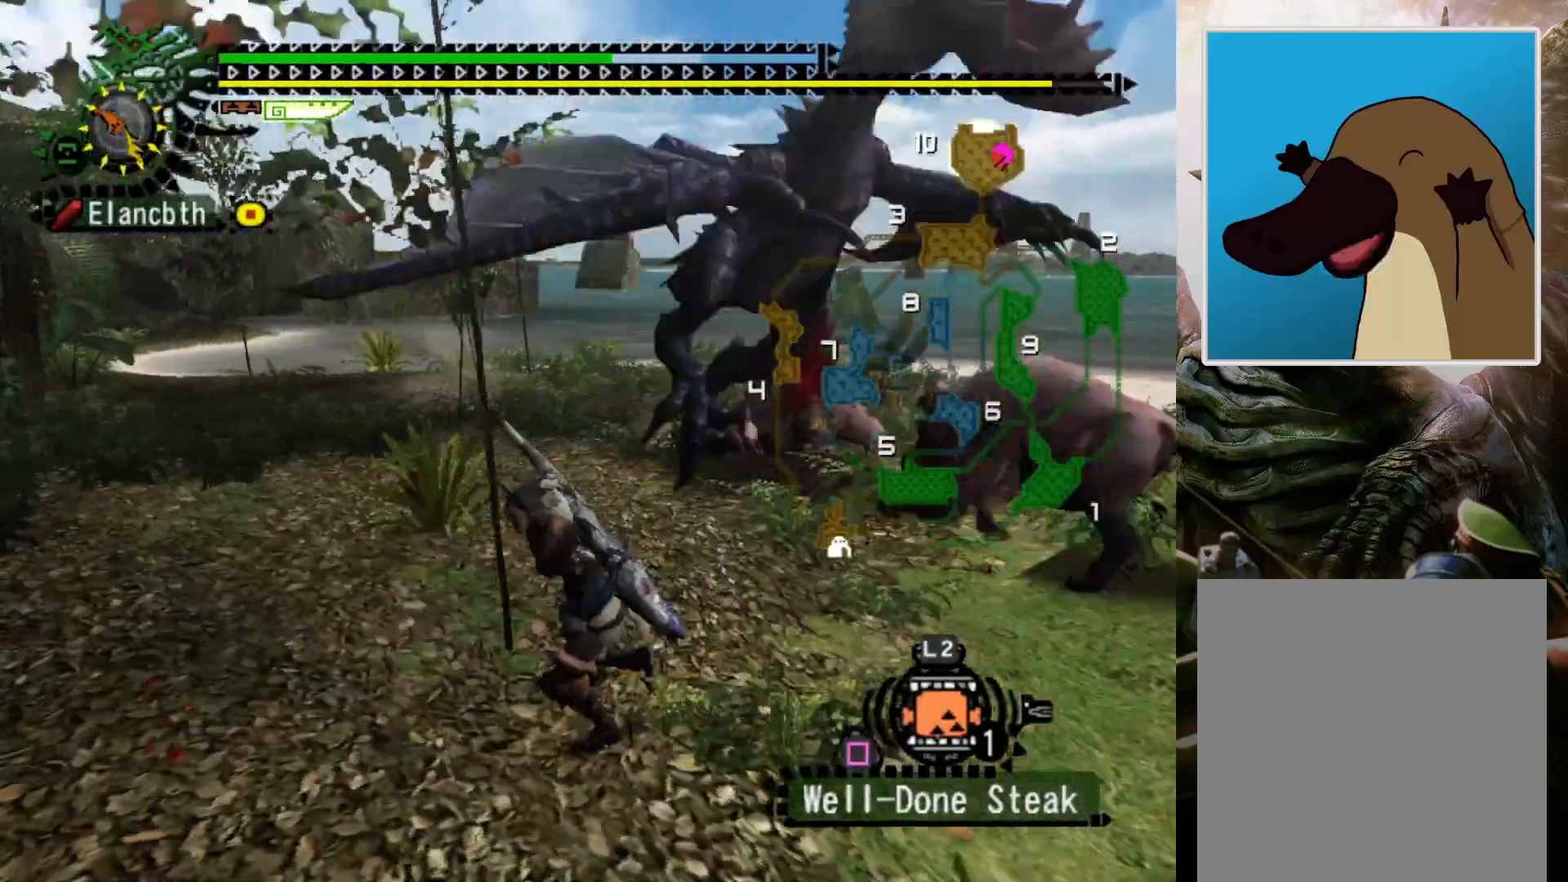
{"buttons": [], "left_stick": "left", "right_stick": "center", "events": [[400, "DPAD_RIGHT", "up"]]}
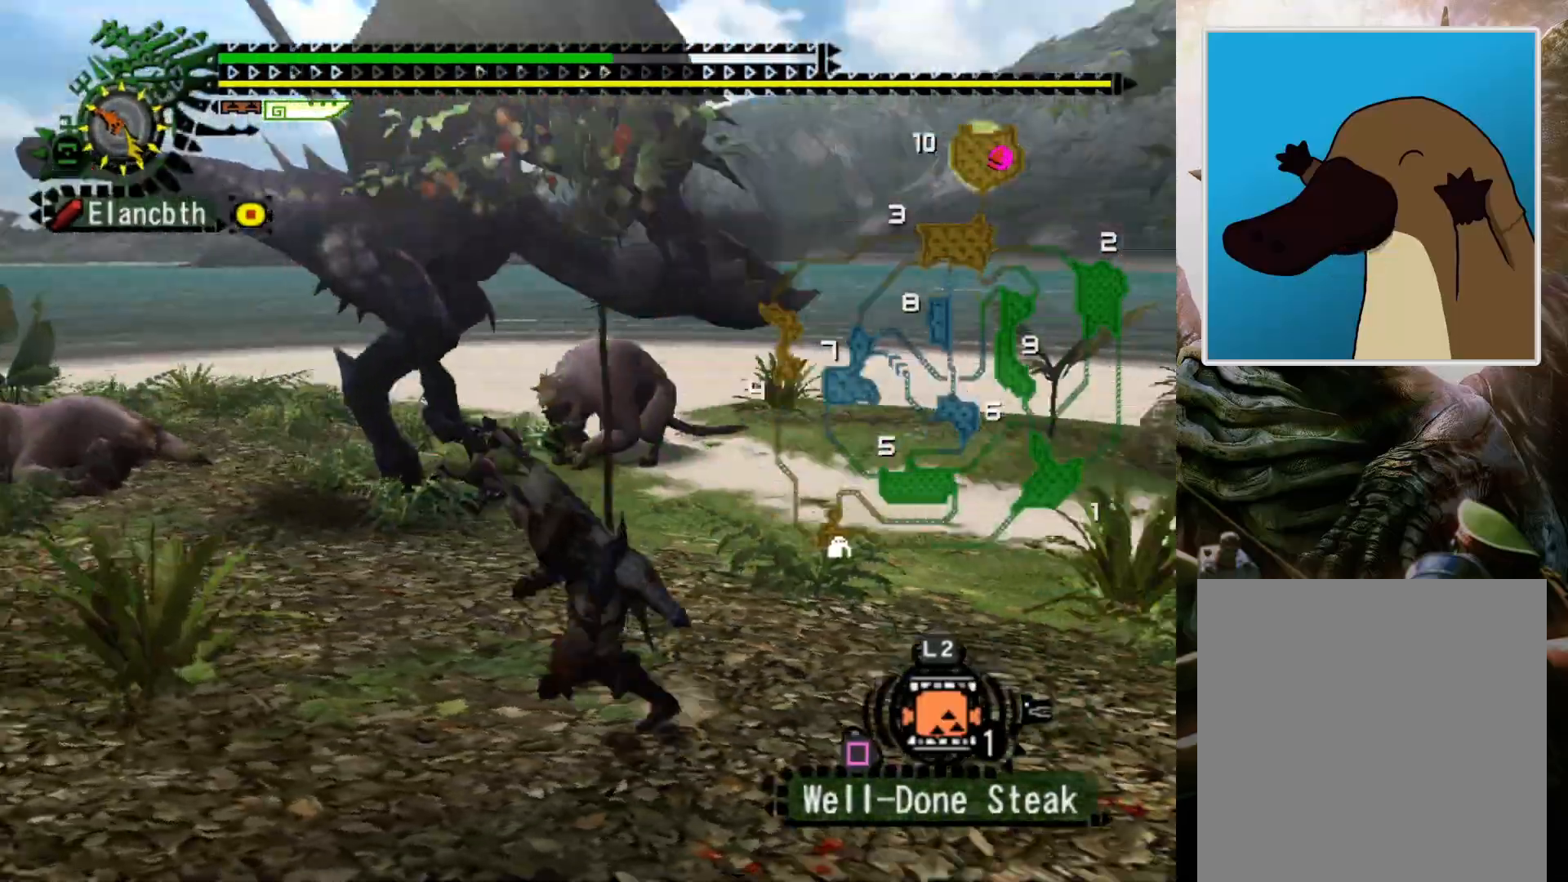
{"buttons": ["DPAD_RIGHT"], "left_stick": "down-left", "right_stick": "center", "events": [[233, "left_stick", "down-left"], [500, "DPAD_RIGHT", "down"]]}
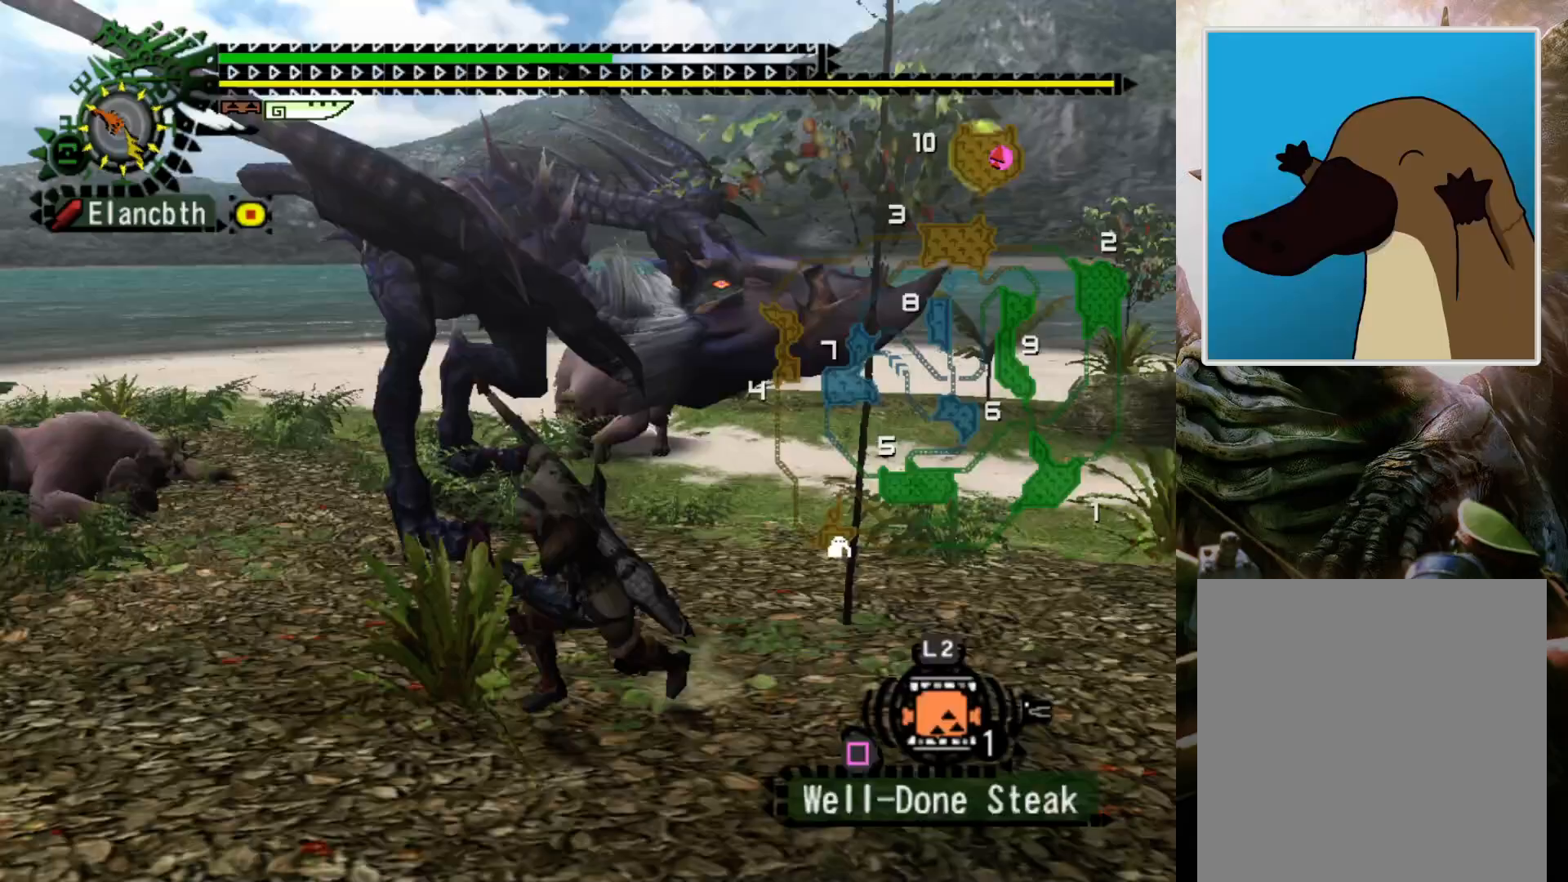
{"buttons": [], "left_stick": "left", "right_stick": "center", "events": [[133, "DPAD_RIGHT", "up"], [300, "left_stick", "left"]]}
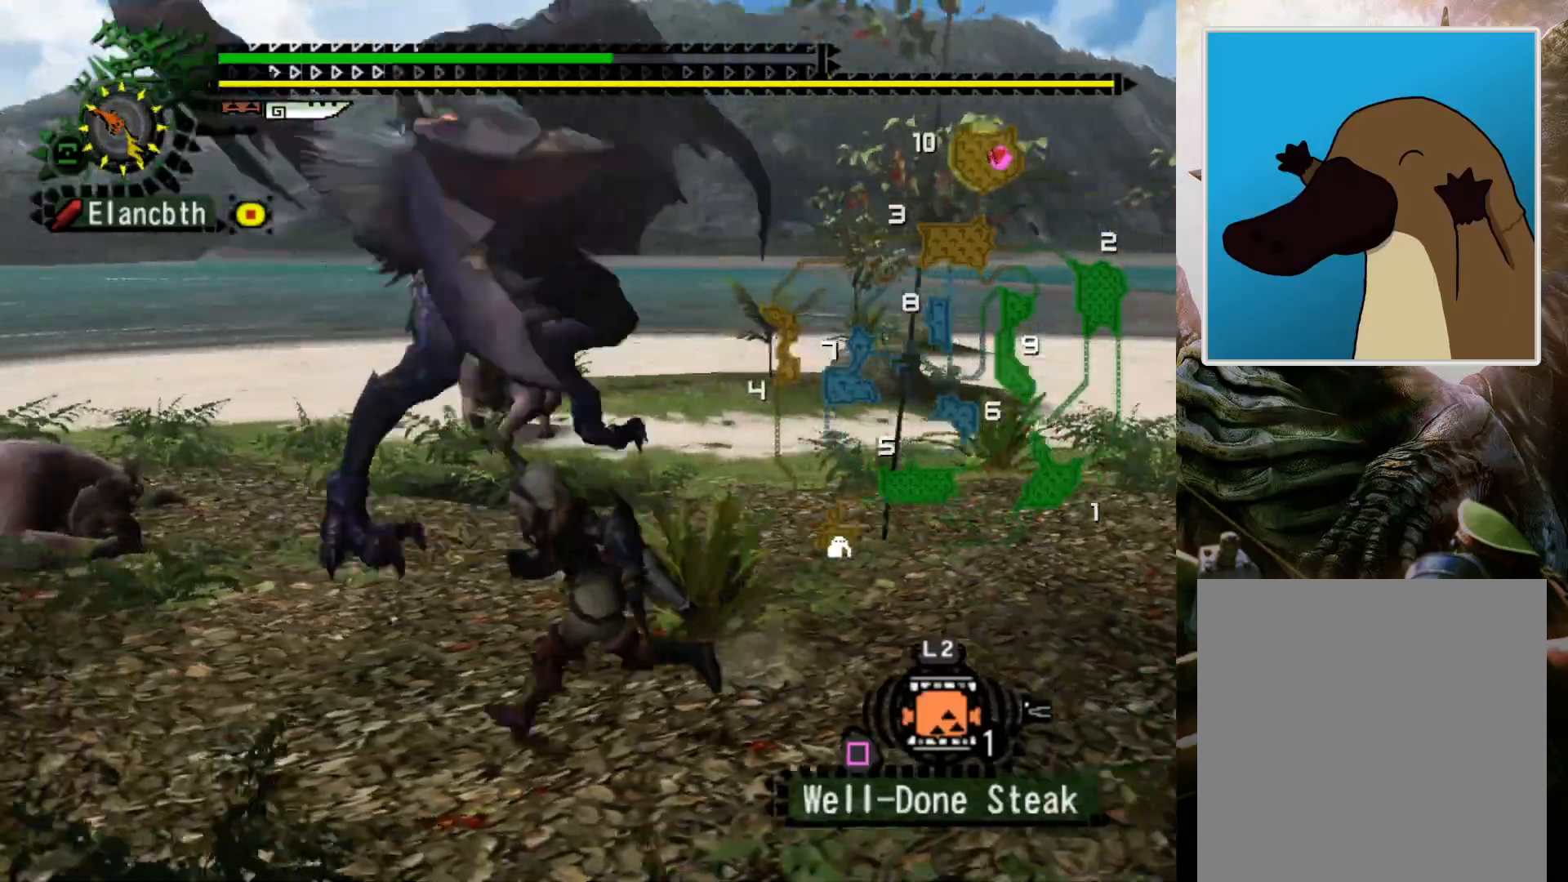
{"buttons": [], "left_stick": "down-right", "right_stick": "center", "events": [[100, "left_stick", "up"], [233, "left_stick", "up-right"], [367, "left_stick", "right"], [500, "left_stick", "down-right"]]}
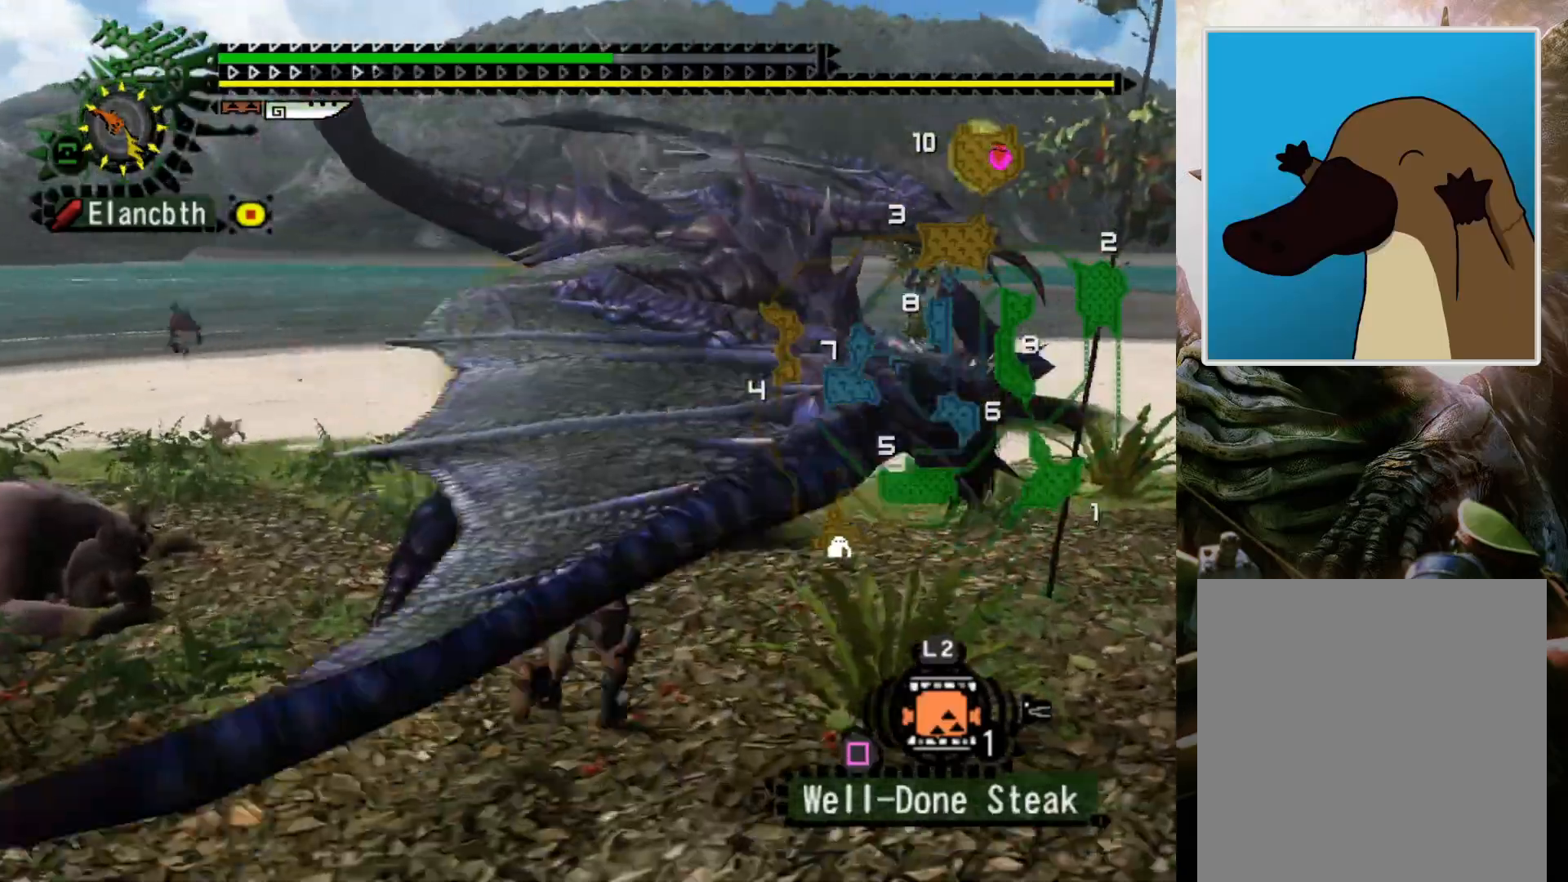
{"buttons": [], "left_stick": "down-left", "right_stick": "center", "events": [[200, "left_stick", "down"], [367, "left_stick", "down-left"]]}
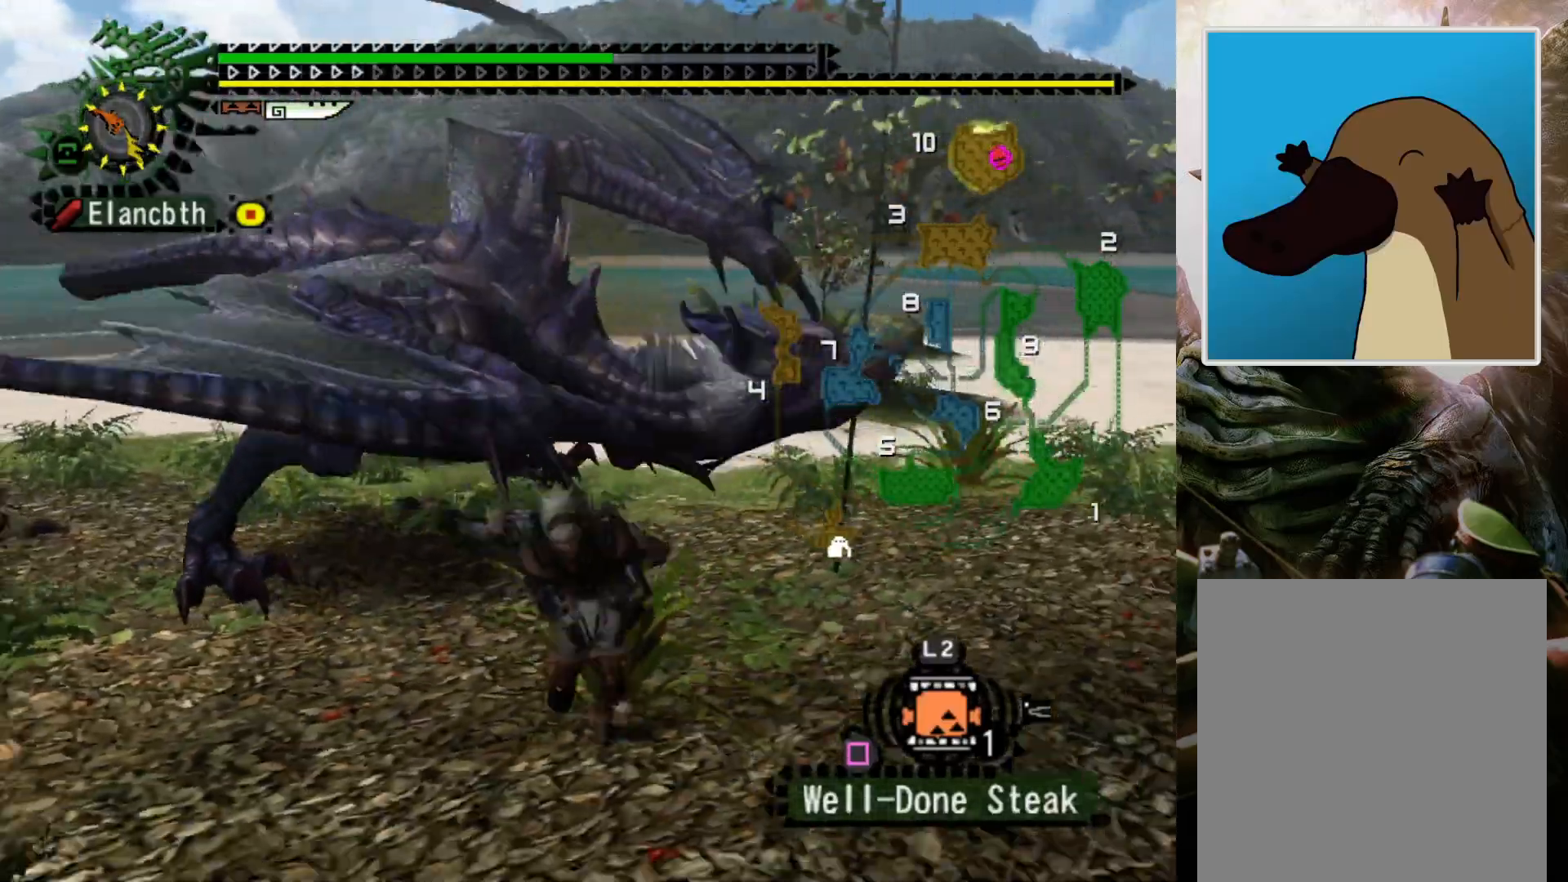
{"buttons": [], "left_stick": "left", "right_stick": "center", "events": [[167, "left_stick", "left"]]}
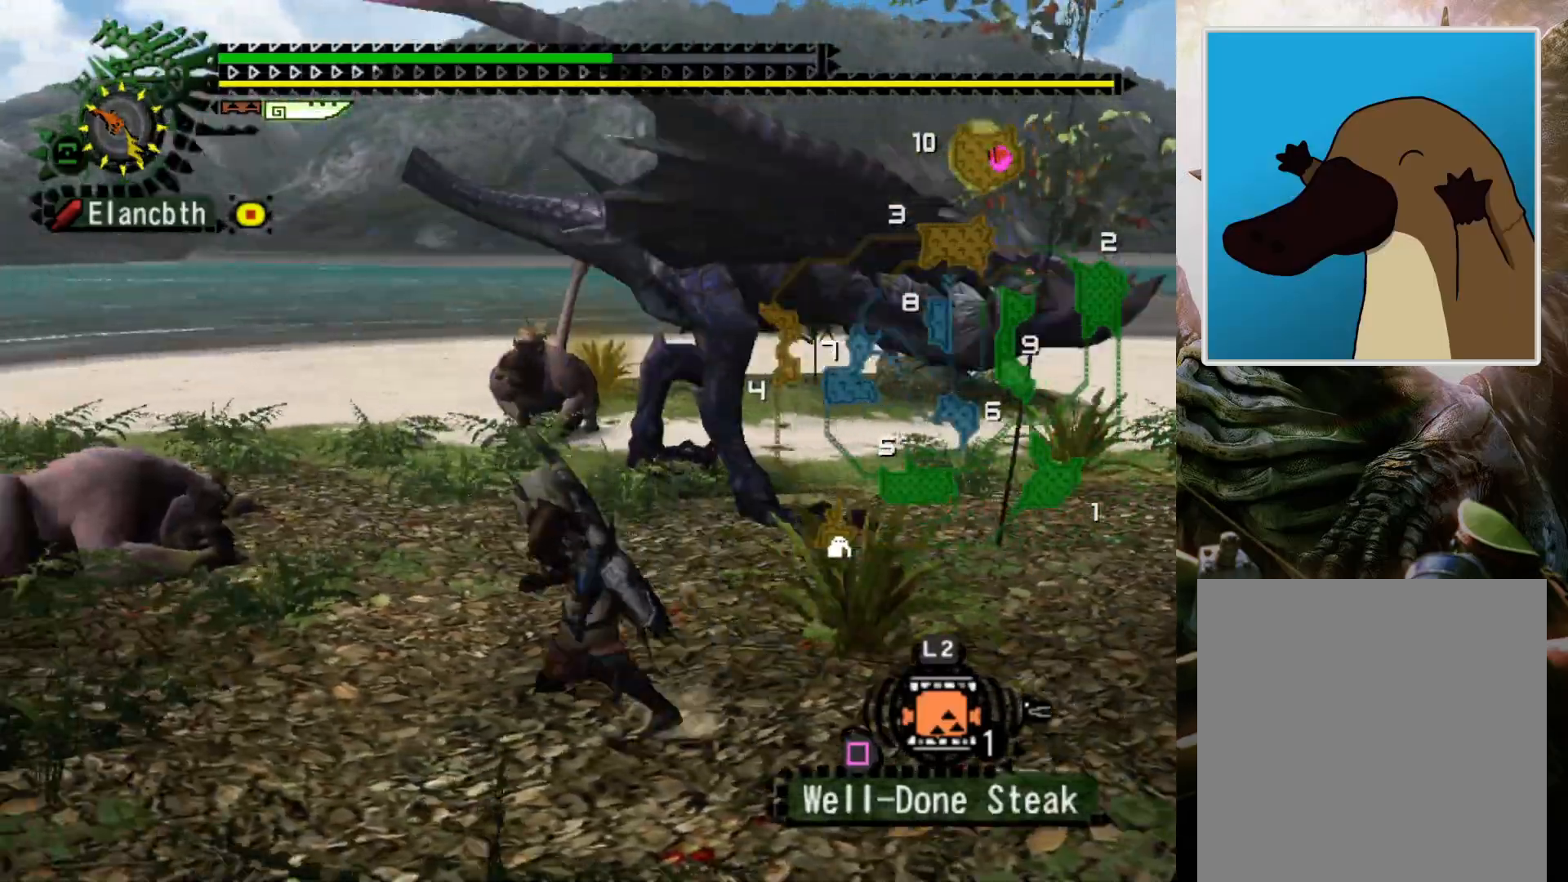
{"buttons": [], "left_stick": "left", "right_stick": "center", "events": [[33, "DPAD_RIGHT", "down"], [233, "DPAD_RIGHT", "up"]]}
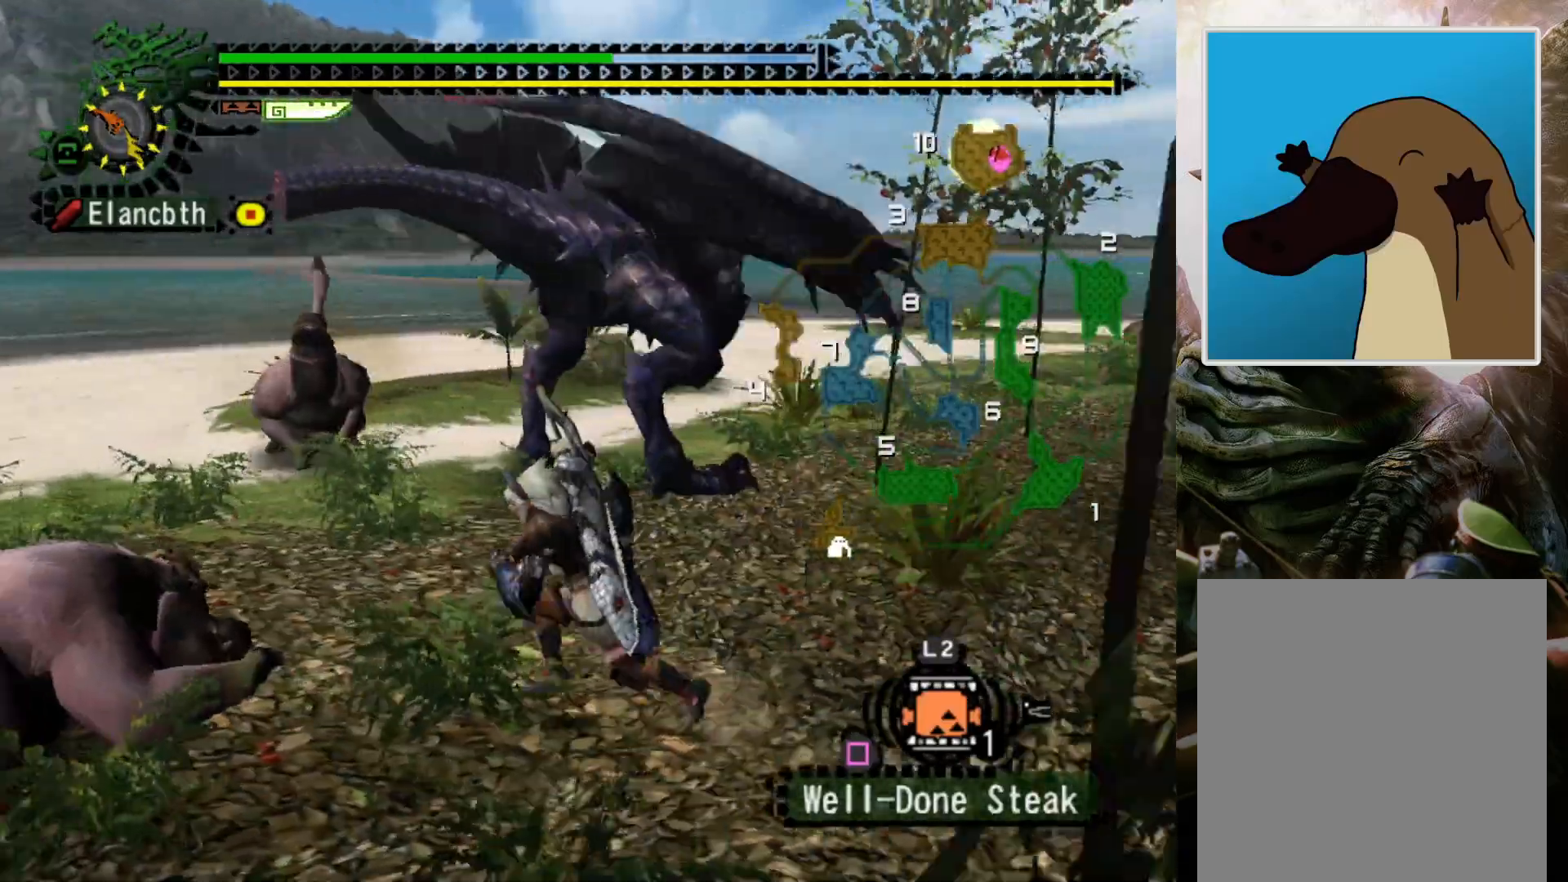
{"buttons": [], "left_stick": "left", "right_stick": "center", "events": [[233, "DPAD_RIGHT", "down"], [367, "DPAD_RIGHT", "up"]]}
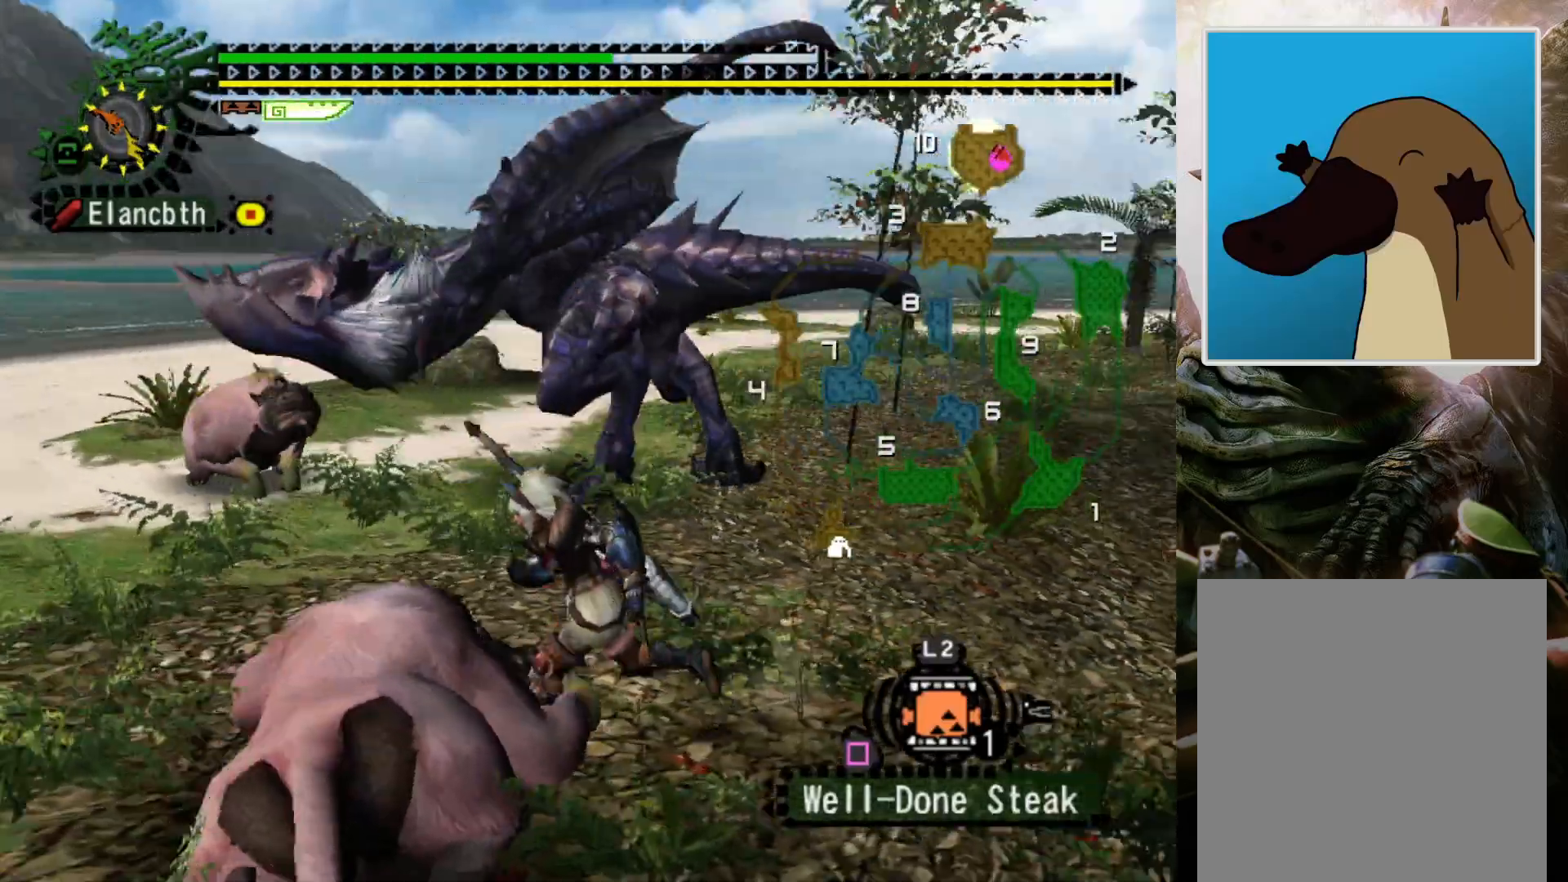
{"buttons": [], "left_stick": "left", "right_stick": "center", "events": []}
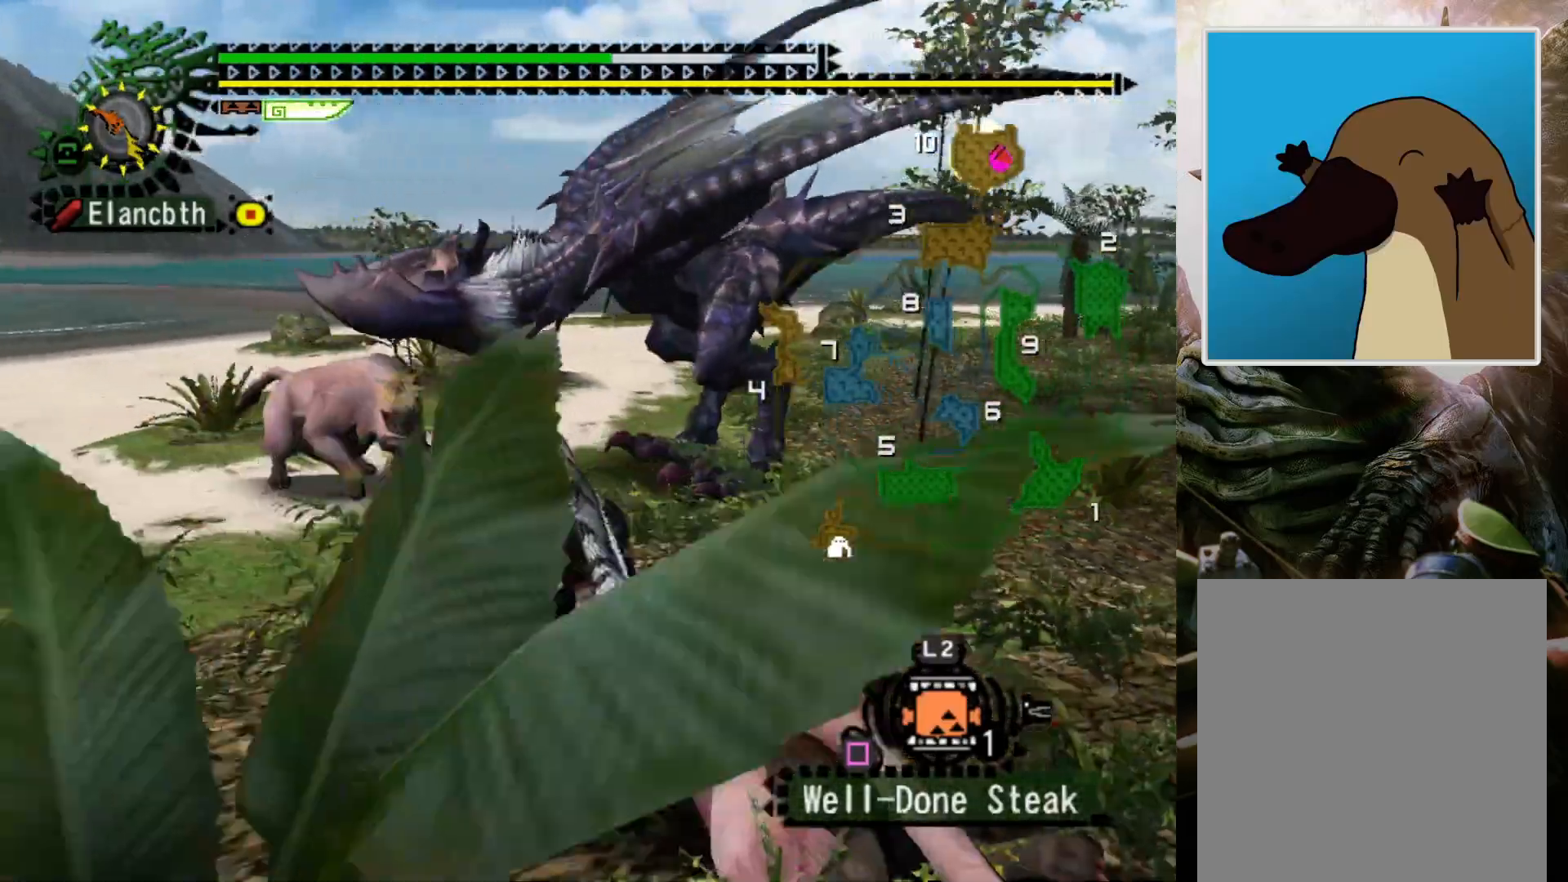
{"buttons": [], "left_stick": "left", "right_stick": "center", "events": [[200, "DPAD_RIGHT", "down"], [333, "DPAD_RIGHT", "up"]]}
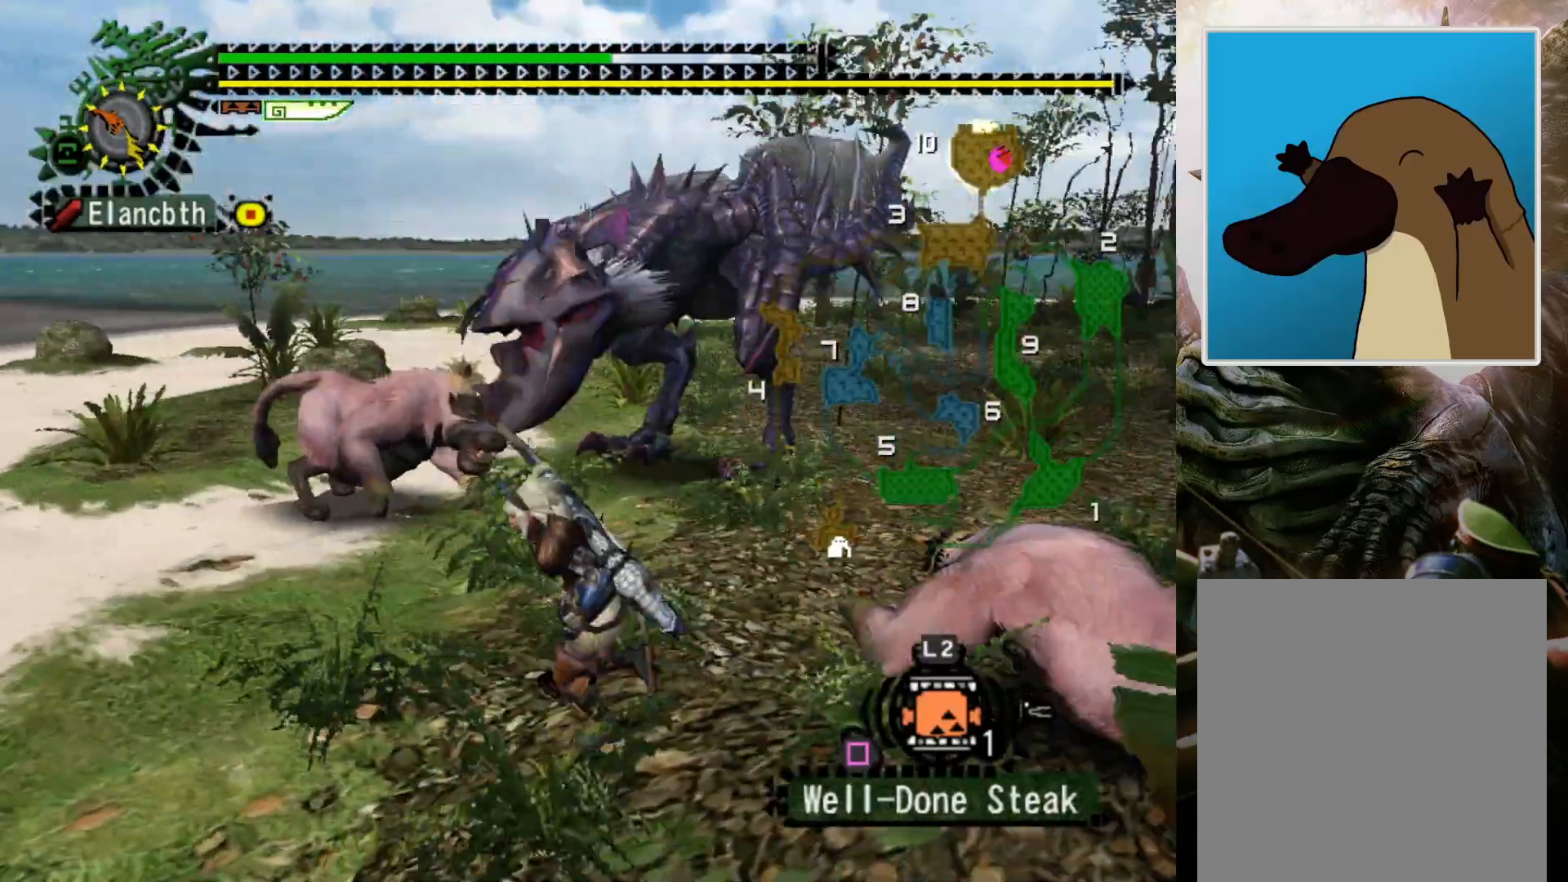
{"buttons": ["DPAD_RIGHT"], "left_stick": "left", "right_stick": "center", "events": [[367, "DPAD_RIGHT", "down"]]}
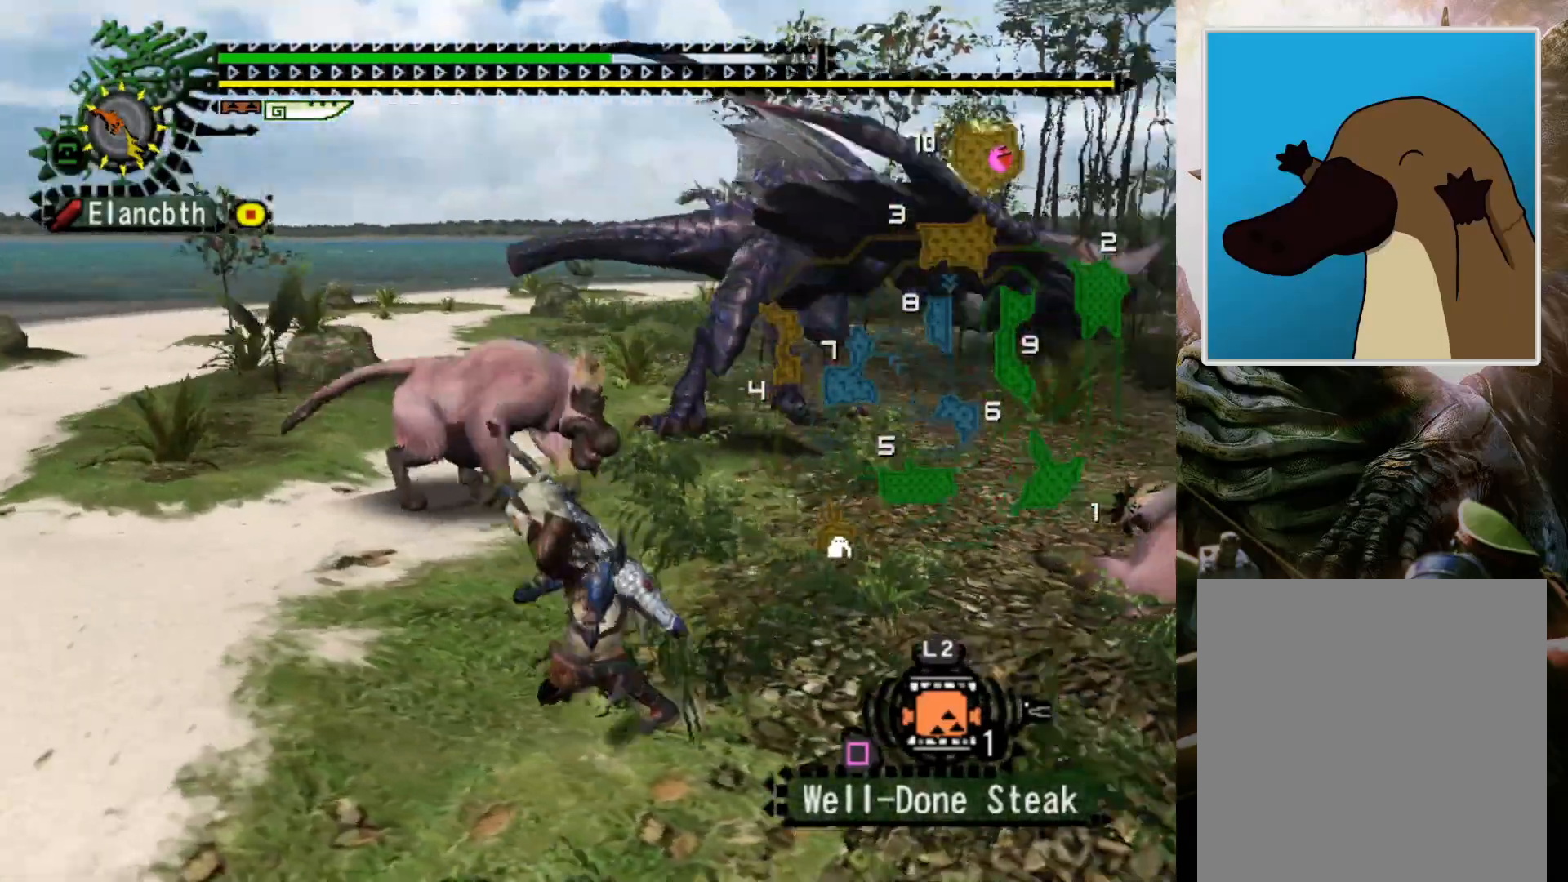
{"buttons": [], "left_stick": "left", "right_stick": "center", "events": [[100, "DPAD_RIGHT", "up"]]}
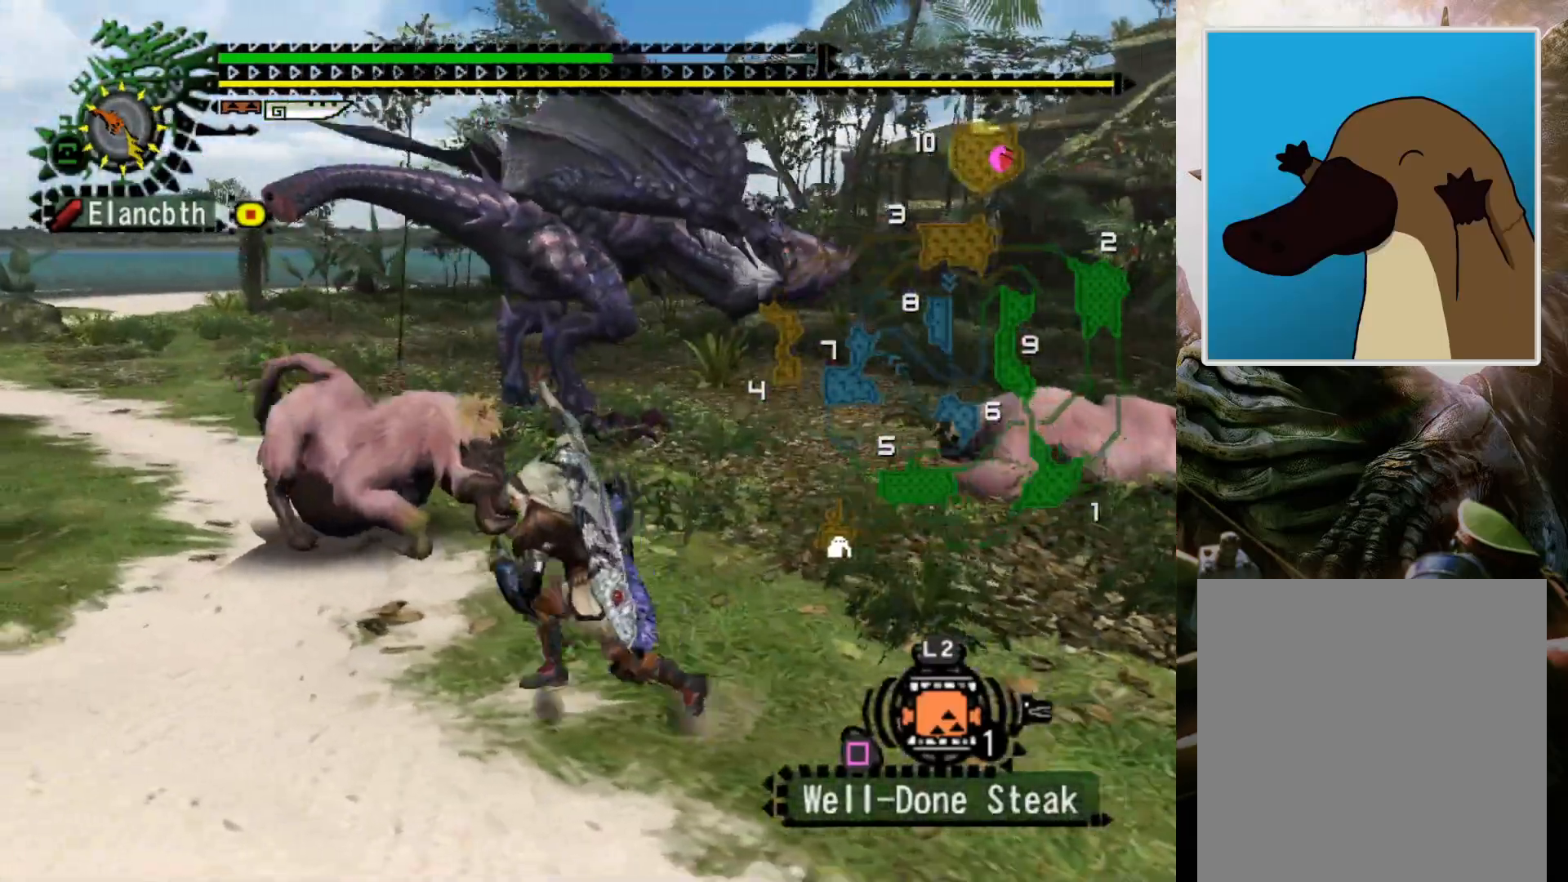
{"buttons": ["DPAD_RIGHT"], "left_stick": "left", "right_stick": "center", "events": [[100, "left_stick", "down-left"], [400, "DPAD_RIGHT", "down"], [467, "left_stick", "left"]]}
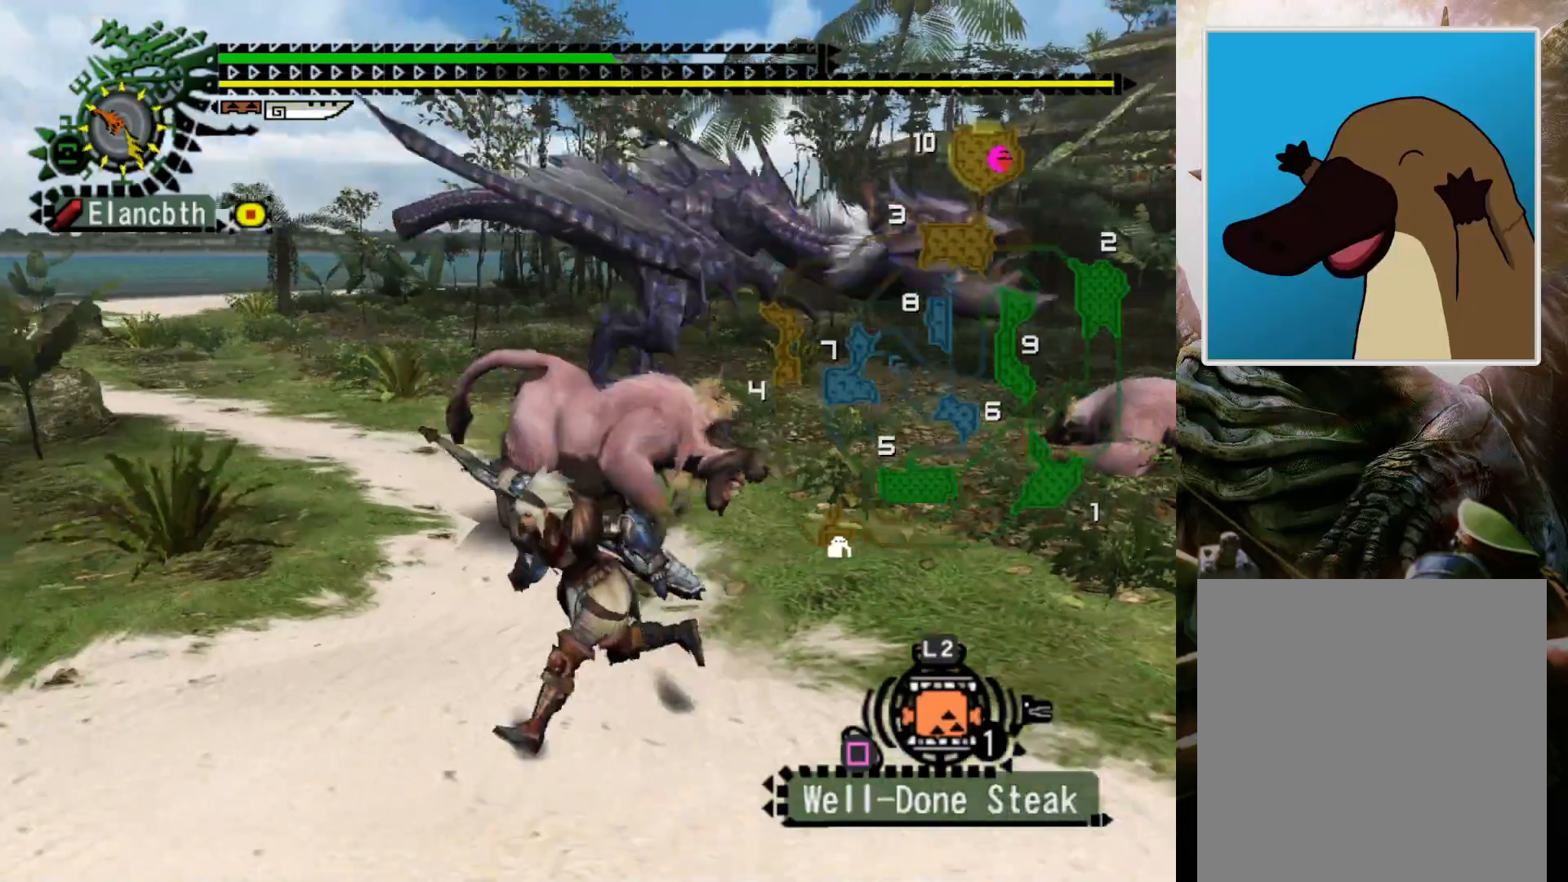
{"buttons": [], "left_stick": "left", "right_stick": "center", "events": [[67, "DPAD_RIGHT", "up"]]}
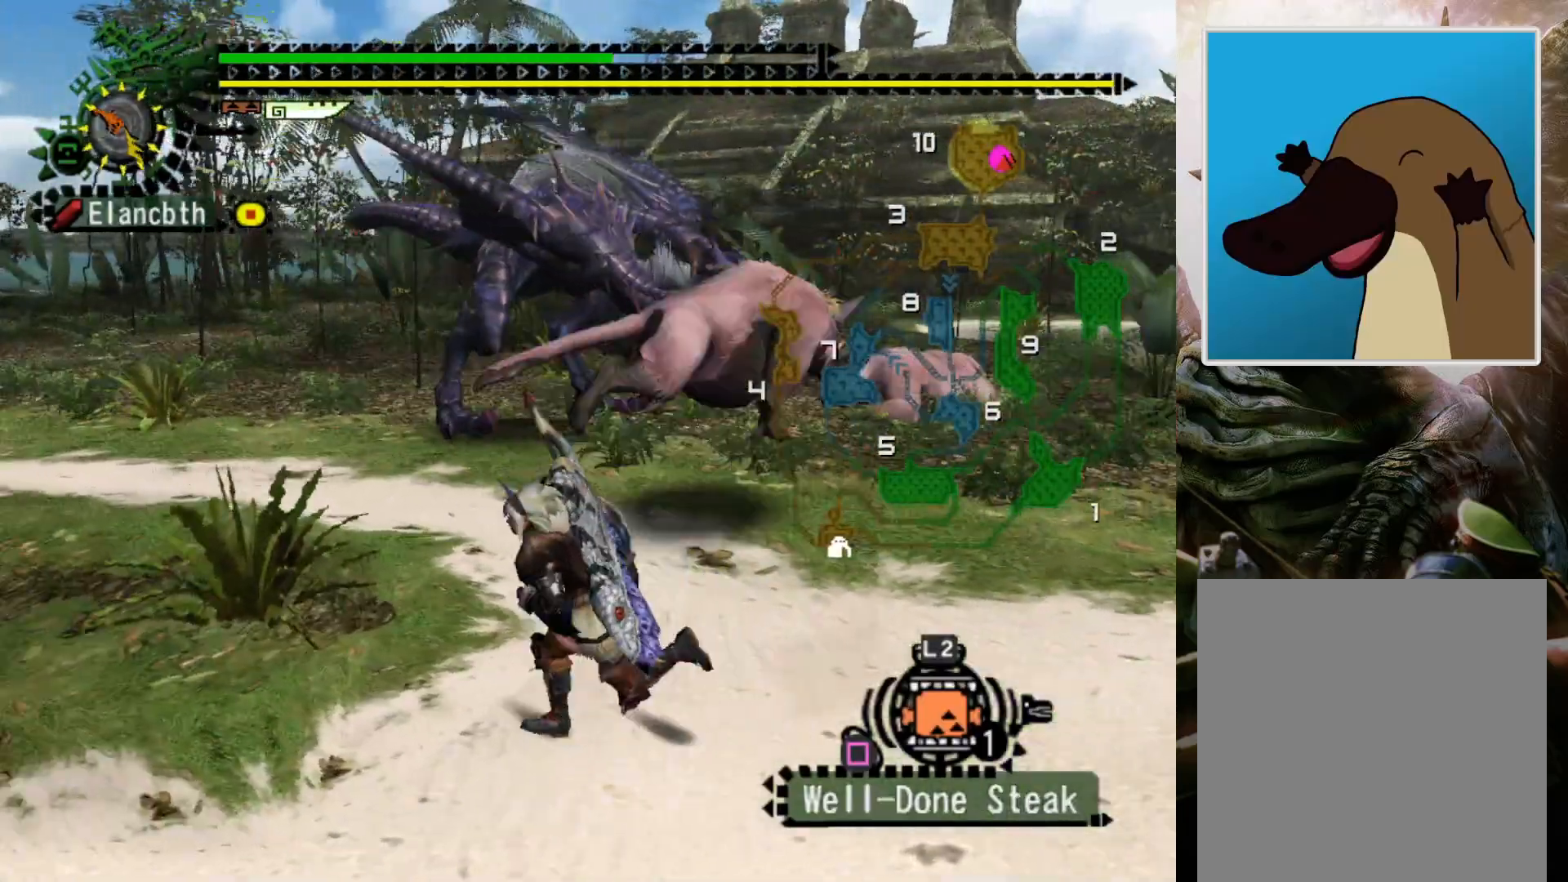
{"buttons": [], "left_stick": "up-left", "right_stick": "center", "events": [[67, "DPAD_RIGHT", "down"], [233, "DPAD_RIGHT", "up"], [267, "left_stick", "up-left"]]}
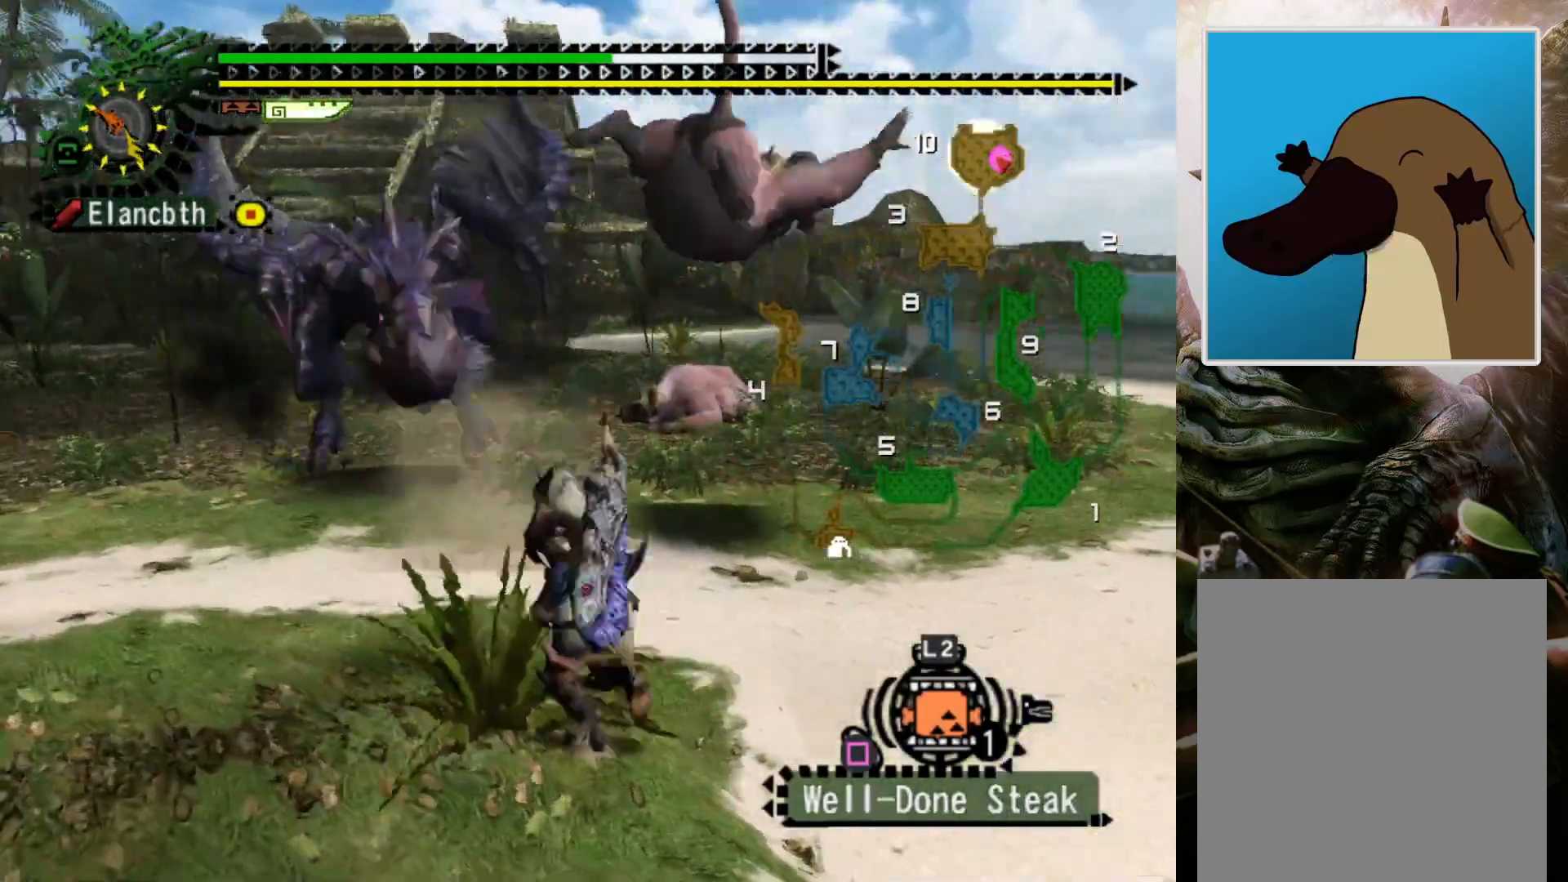
{"buttons": [], "left_stick": "left", "right_stick": "center", "events": [[100, "left_stick", "left"]]}
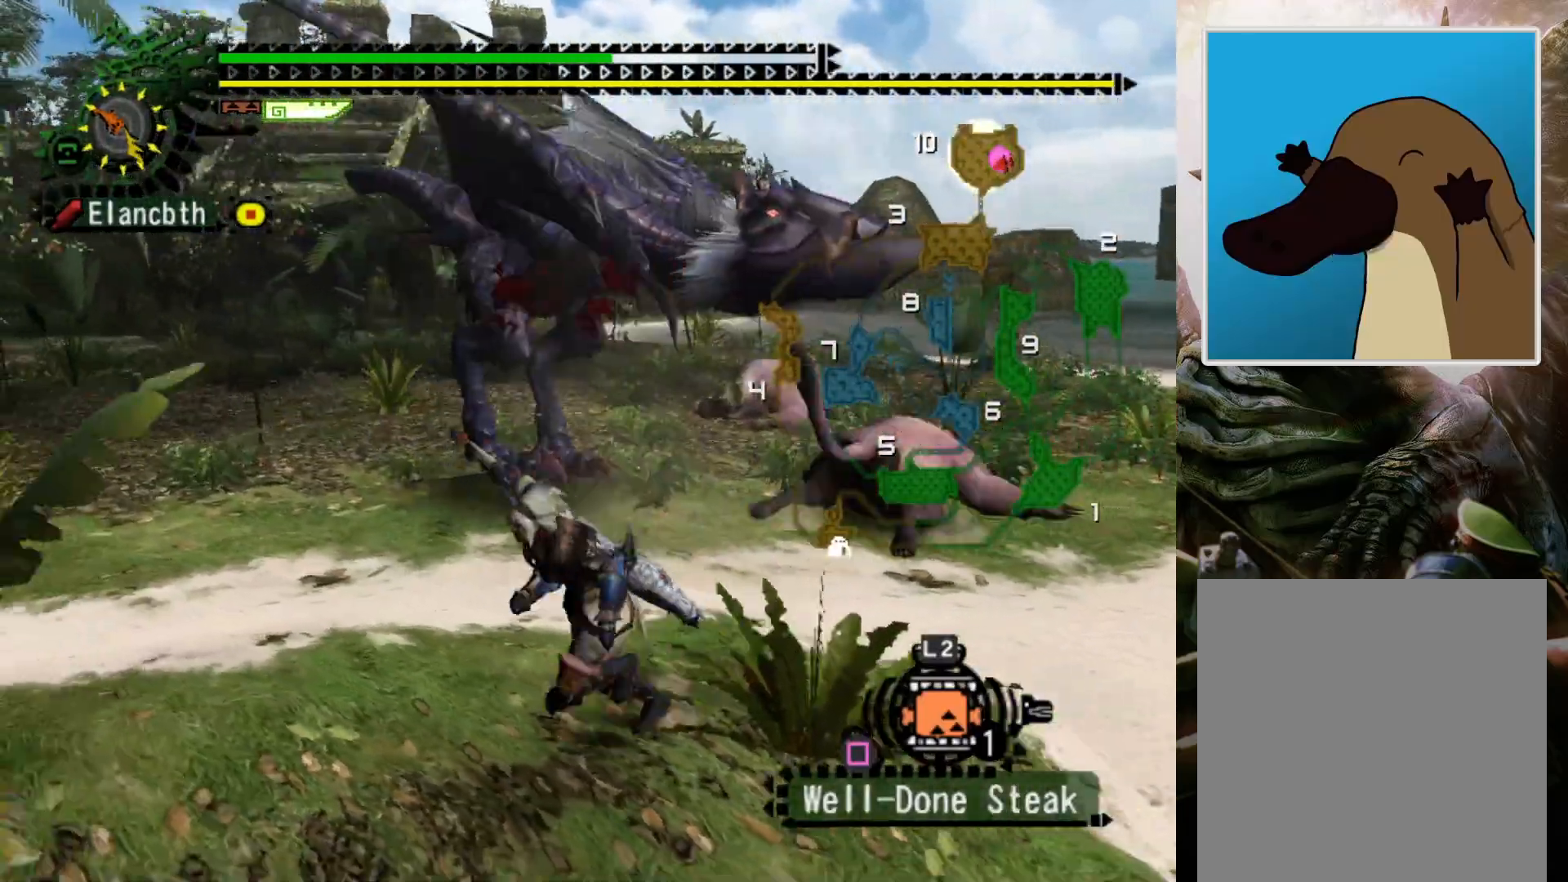
{"buttons": [], "left_stick": "left", "right_stick": "center", "events": [[33, "DPAD_RIGHT", "down"], [333, "DPAD_RIGHT", "up"]]}
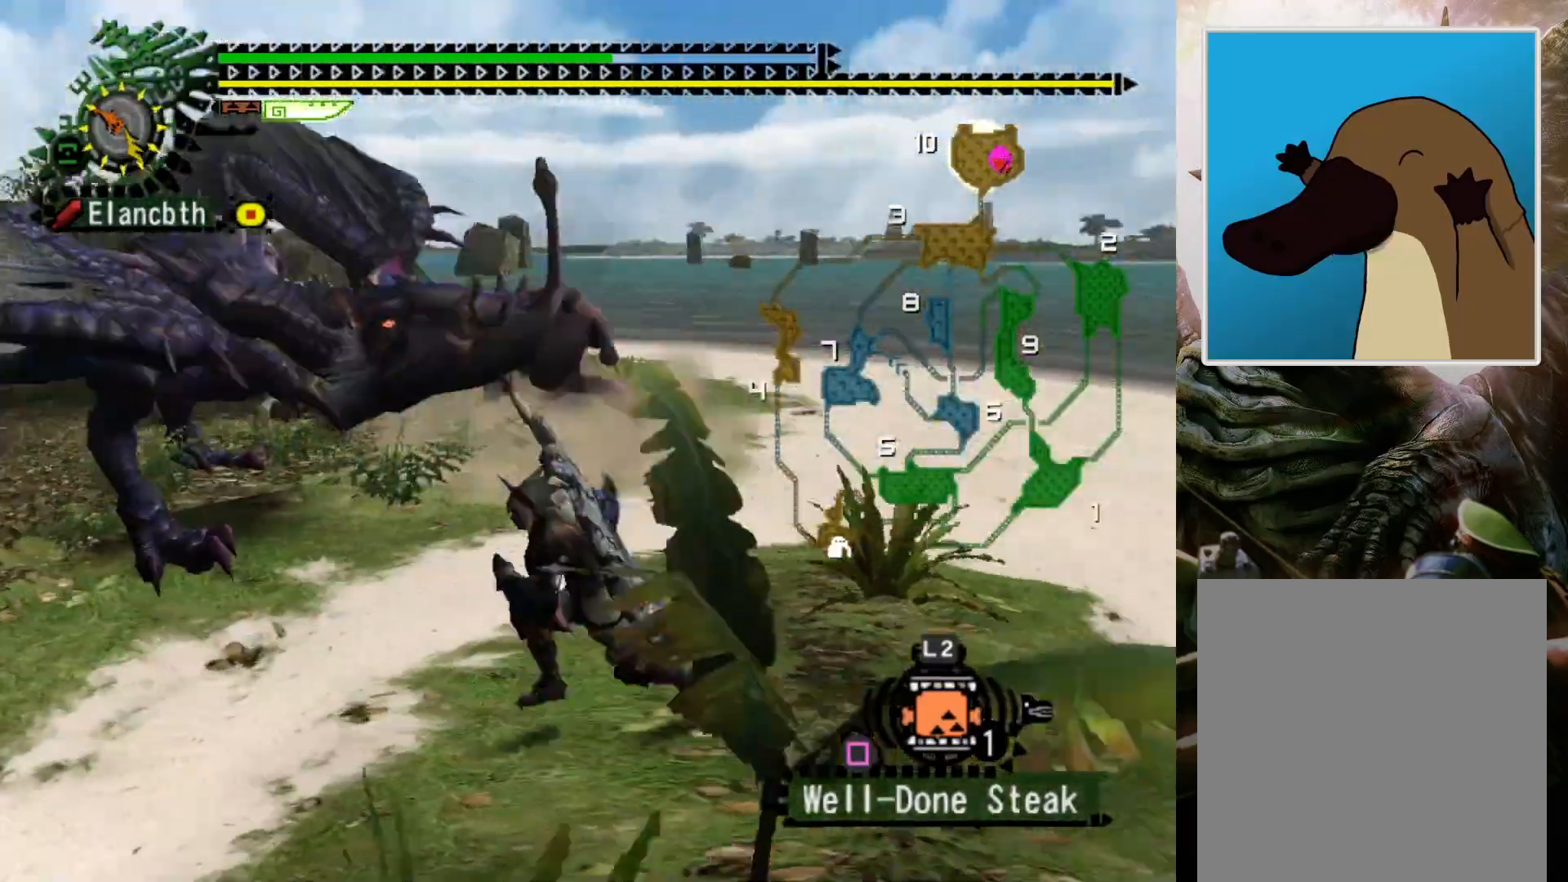
{"buttons": [], "left_stick": "up-left", "right_stick": "center", "events": [[100, "left_stick", "down-left"], [500, "left_stick", "up-left"]]}
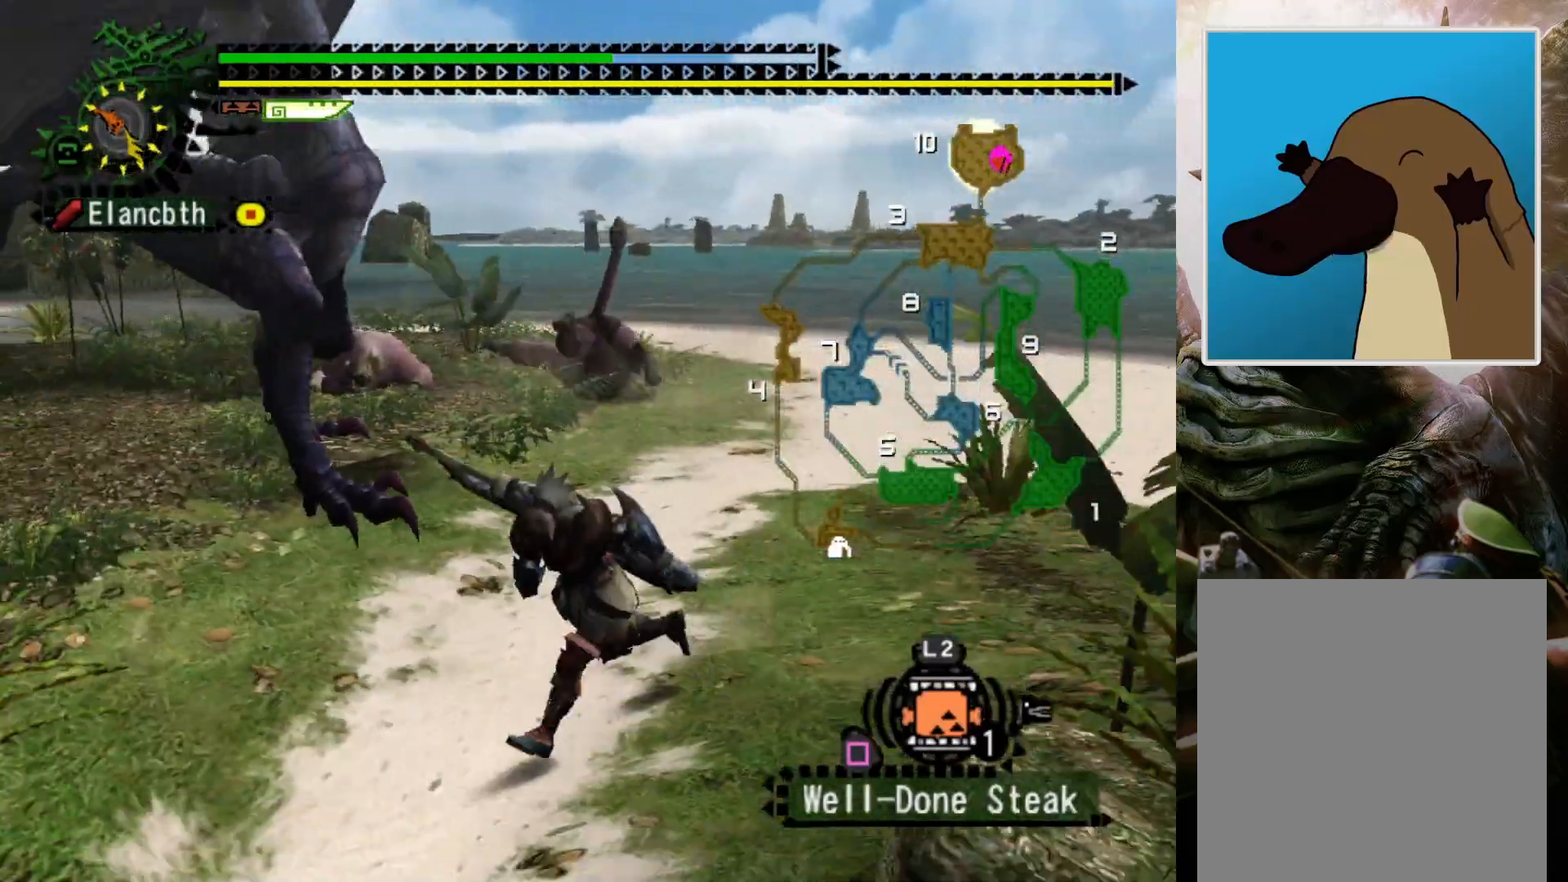
{"buttons": [], "left_stick": "up-right", "right_stick": "center", "events": [[67, "left_stick", "up"], [167, "left_stick", "up-right"]]}
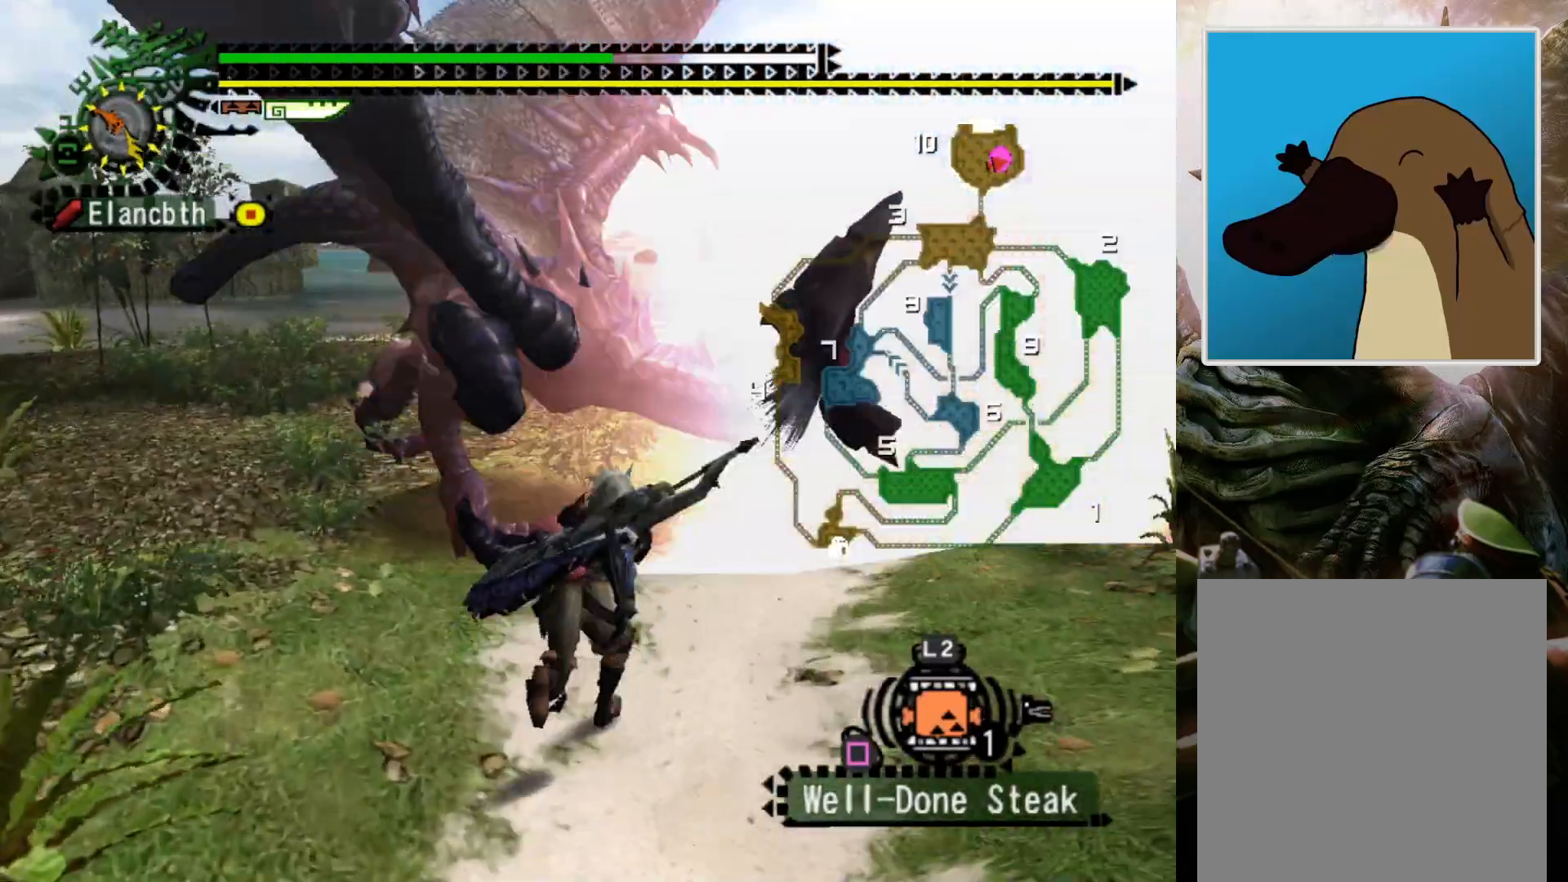
{"buttons": [], "left_stick": "up", "right_stick": "center", "events": [[167, "right_stick", "up-right"], [333, "right_stick", "center"], [467, "left_stick", "up"]]}
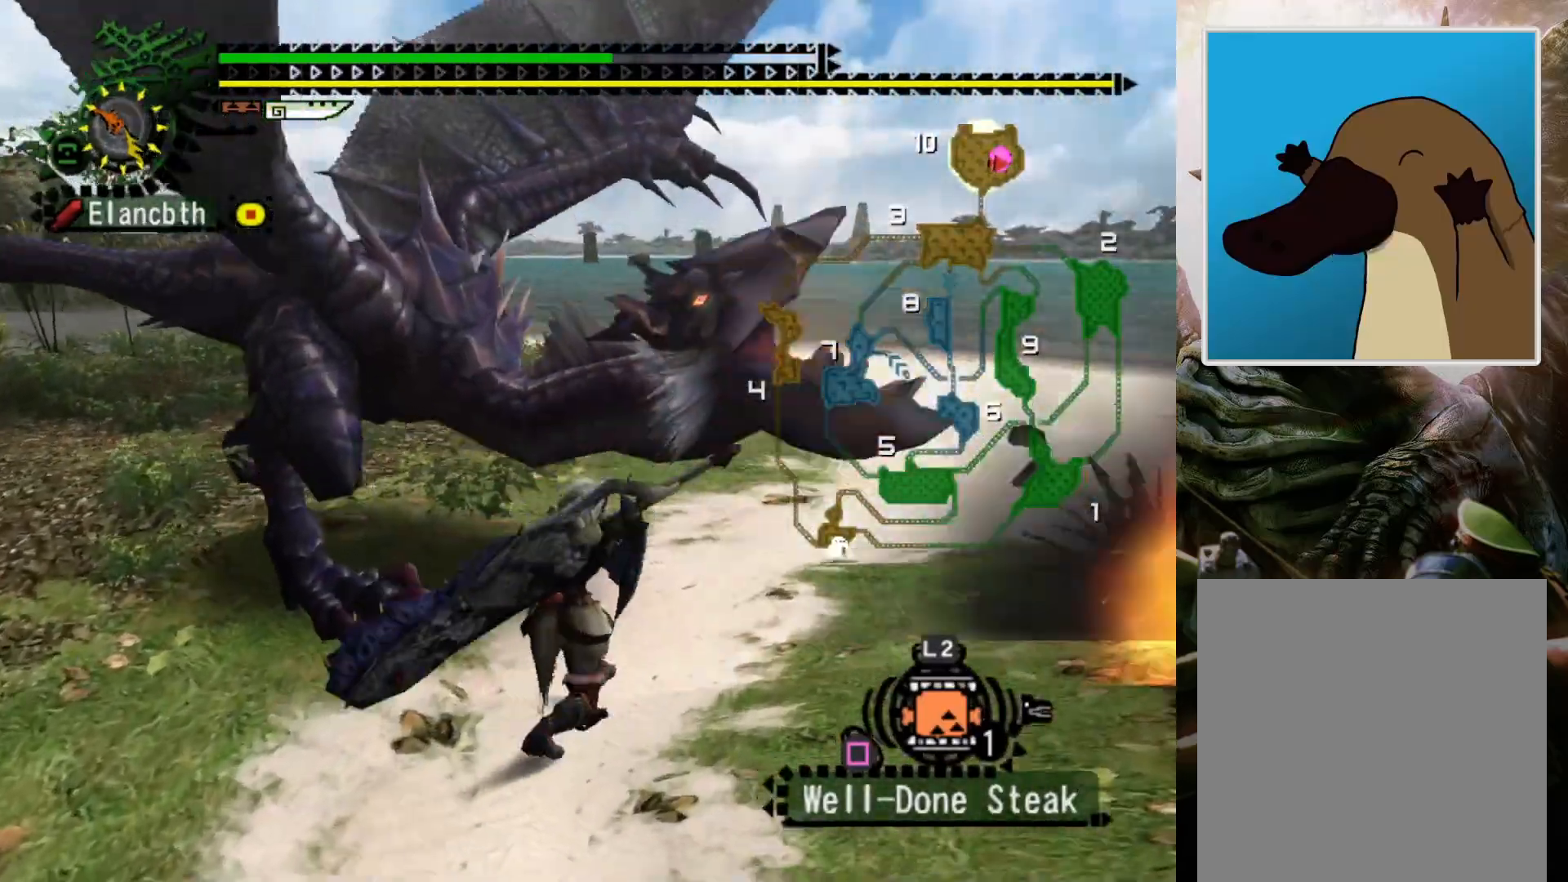
{"buttons": [], "left_stick": "center", "right_stick": "center", "events": [[233, "DPAD_LEFT", "down"], [267, "left_stick", "center"], [367, "DPAD_LEFT", "up"]]}
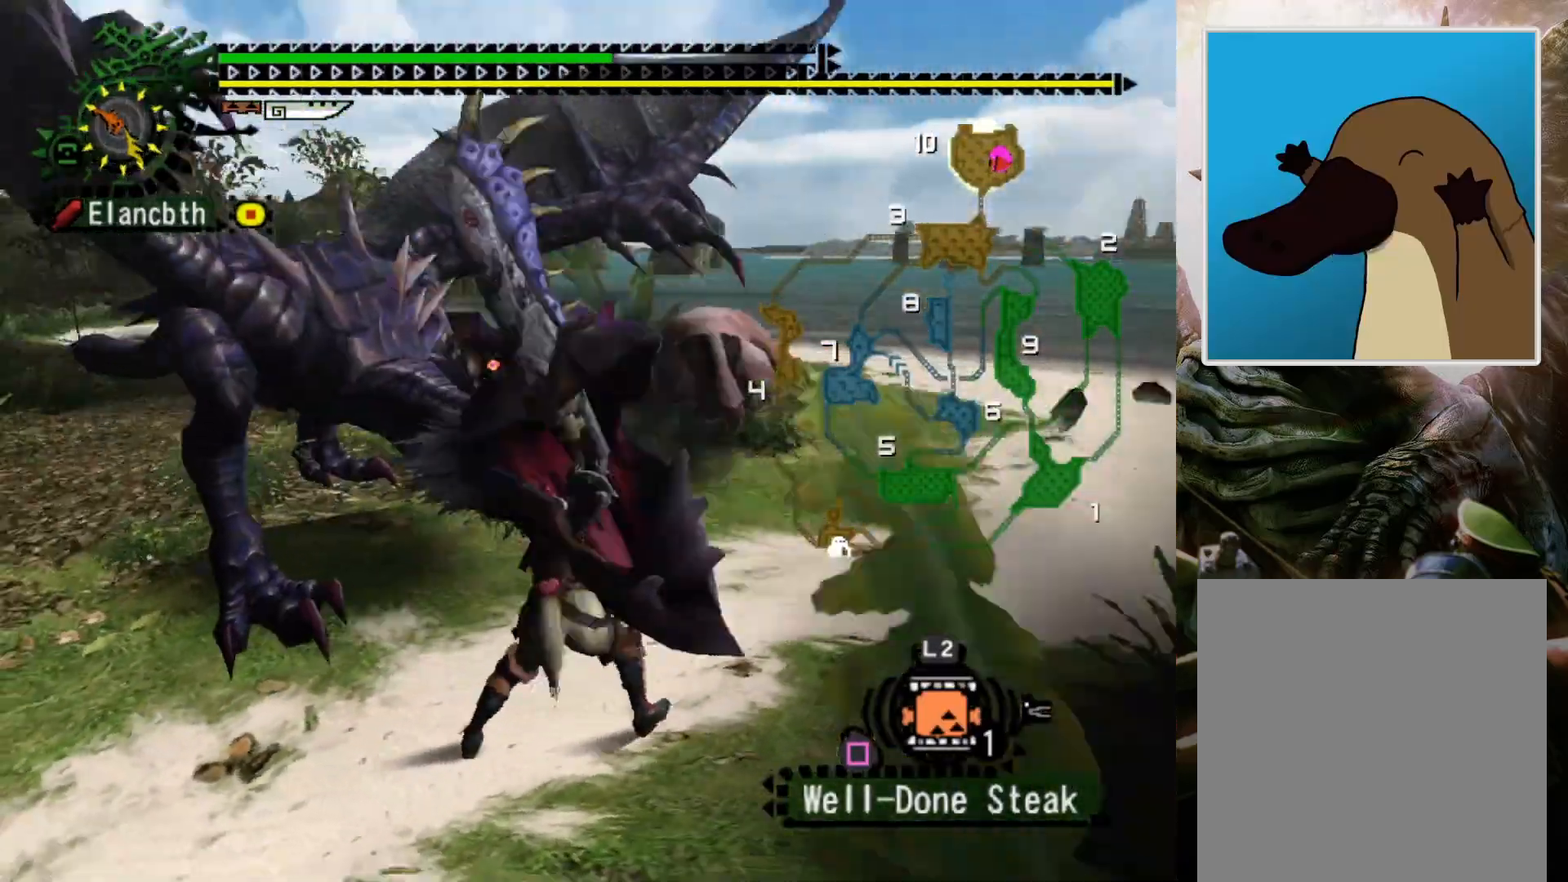
{"buttons": ["CROSS"], "left_stick": "center", "right_stick": "center", "events": [[500, "CROSS", "down"]]}
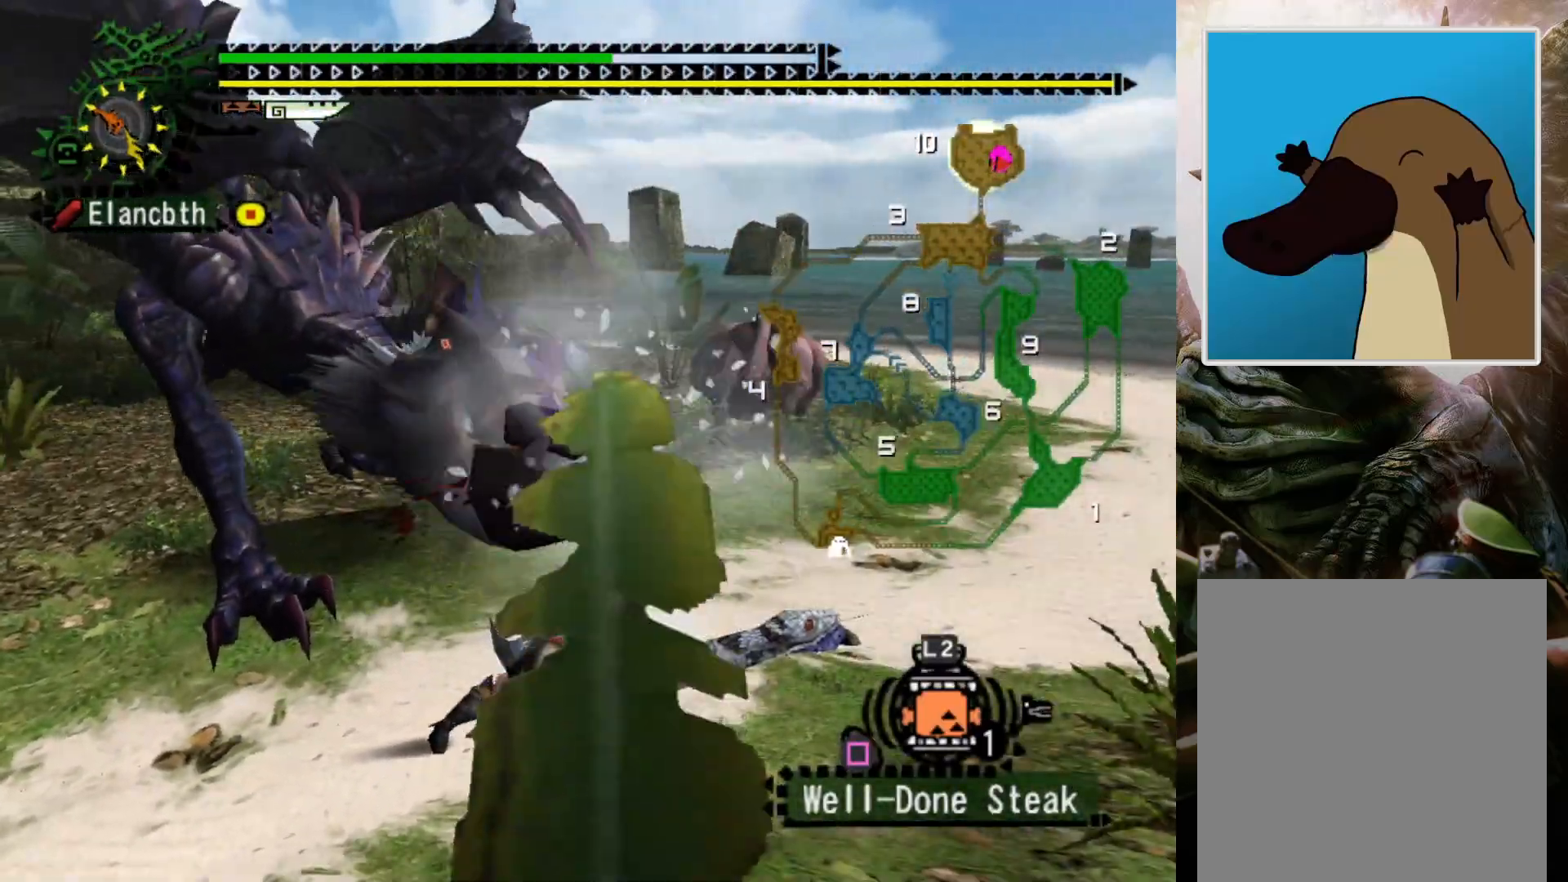
{"buttons": ["DPAD_LEFT"], "left_stick": "up-right", "right_stick": "center", "events": [[167, "CROSS", "up"], [200, "CROSS", "down"], [300, "left_stick", "up-right"], [367, "CROSS", "up"], [467, "DPAD_LEFT", "down"]]}
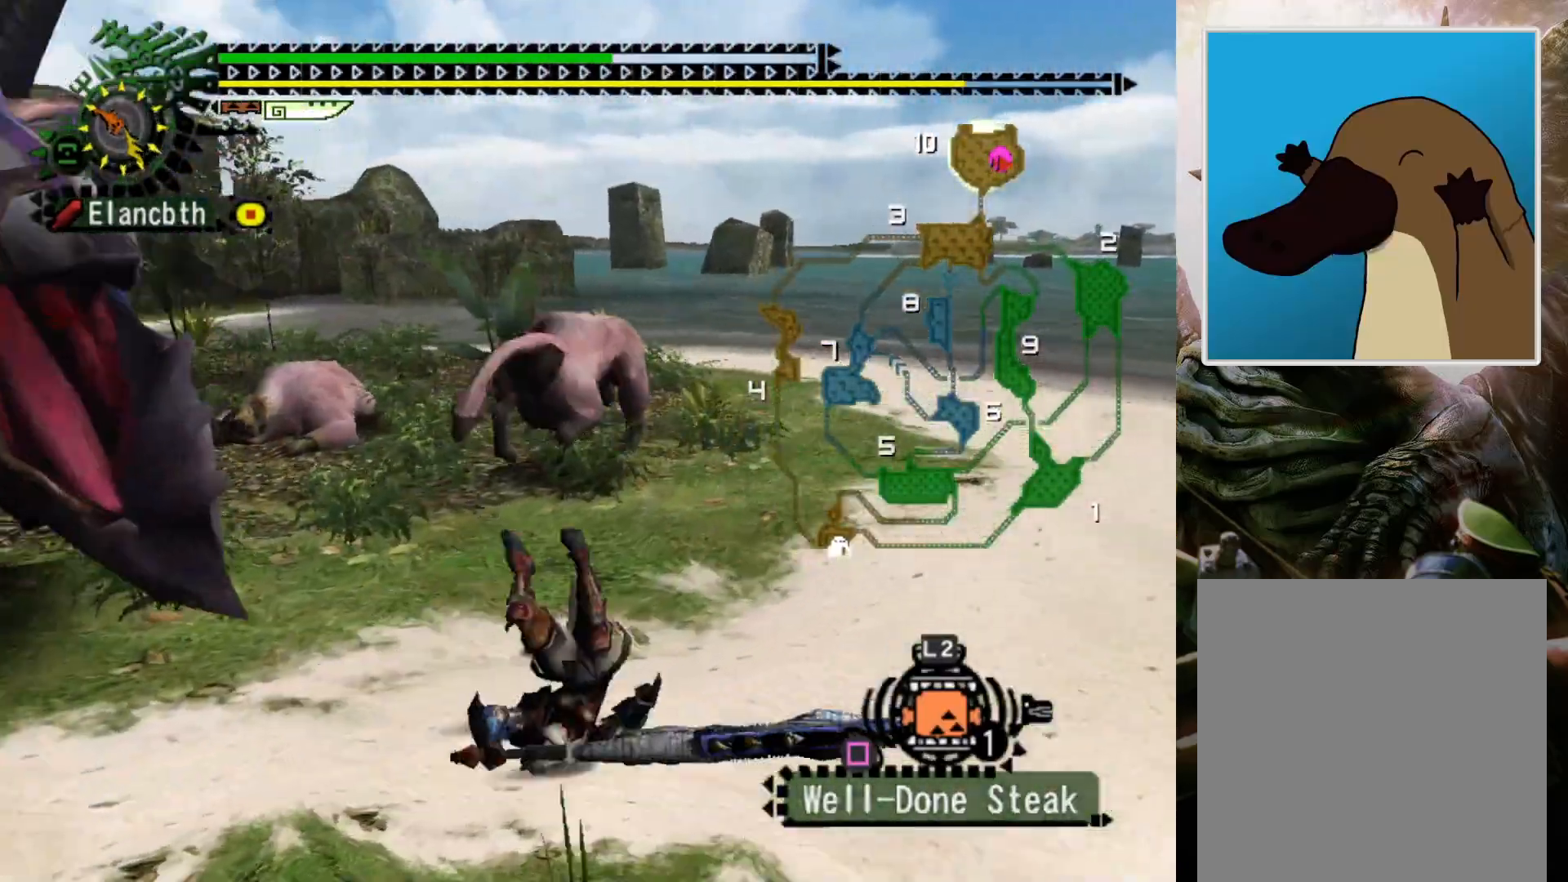
{"buttons": [], "left_stick": "right", "right_stick": "center", "events": [[267, "DPAD_LEFT", "up"], [367, "left_stick", "right"]]}
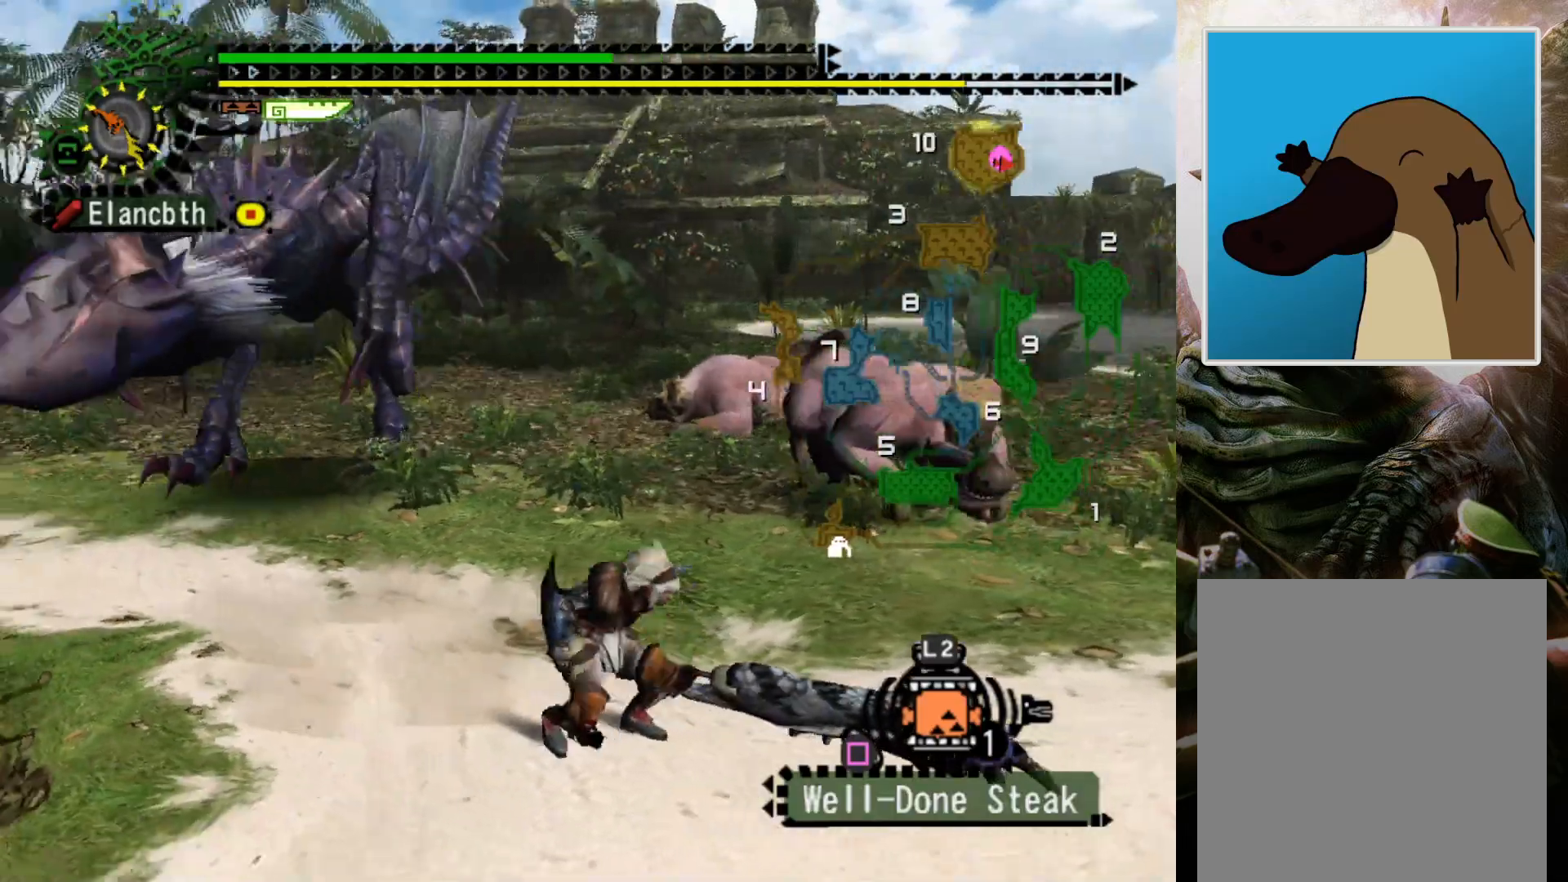
{"buttons": ["CROSS"], "left_stick": "right", "right_stick": "center", "events": [[333, "CROSS", "down"]]}
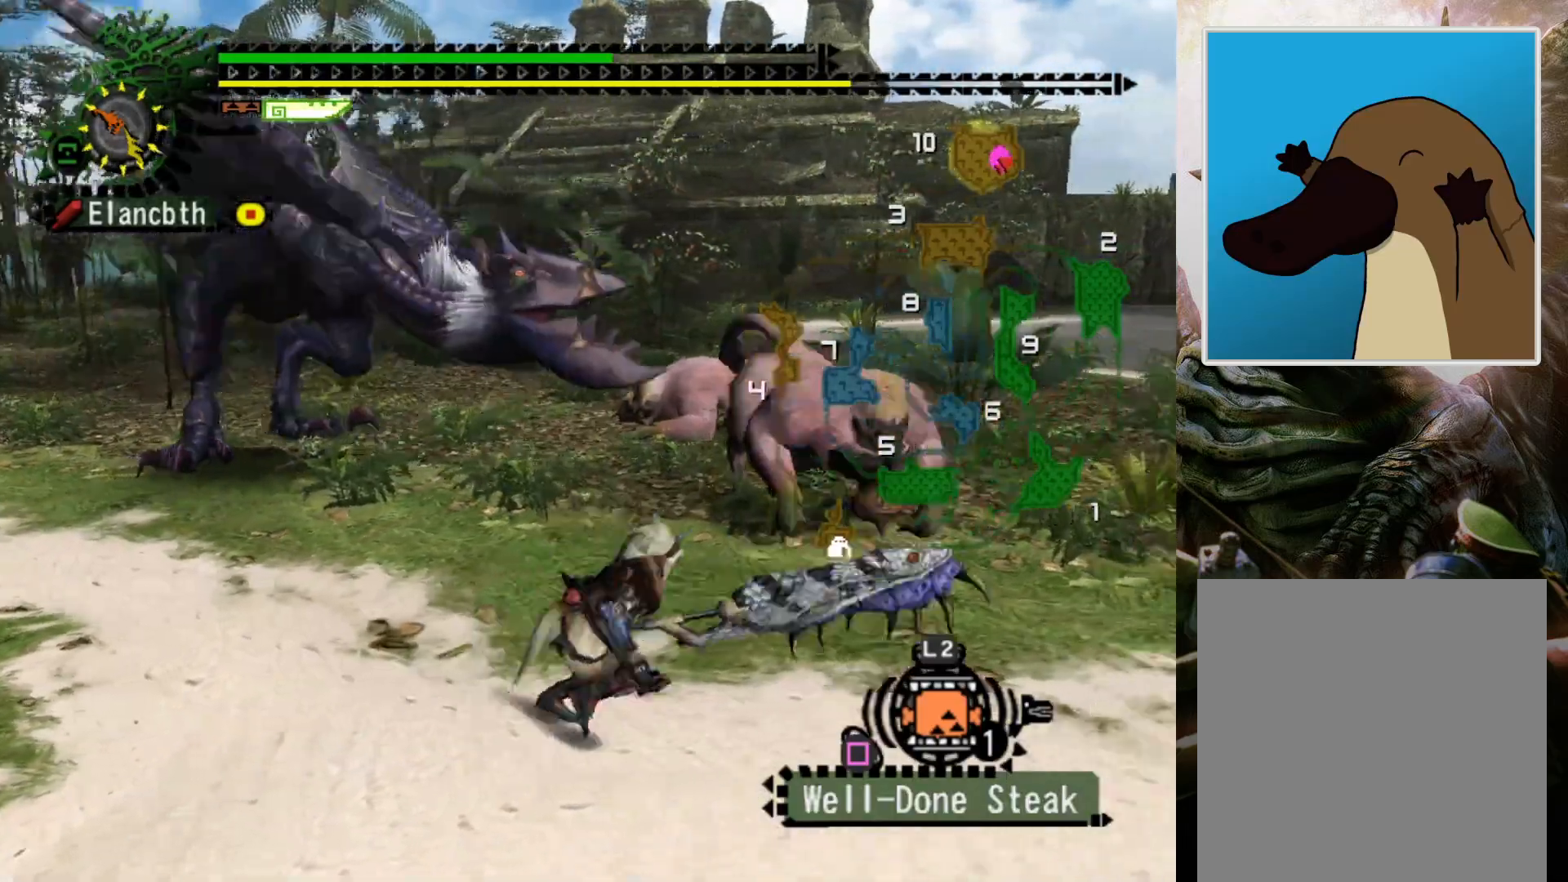
{"buttons": ["DPAD_LEFT"], "left_stick": "right", "right_stick": "center", "events": [[33, "CROSS", "up"], [200, "left_stick", "center"], [400, "left_stick", "right"], [433, "DPAD_LEFT", "down"]]}